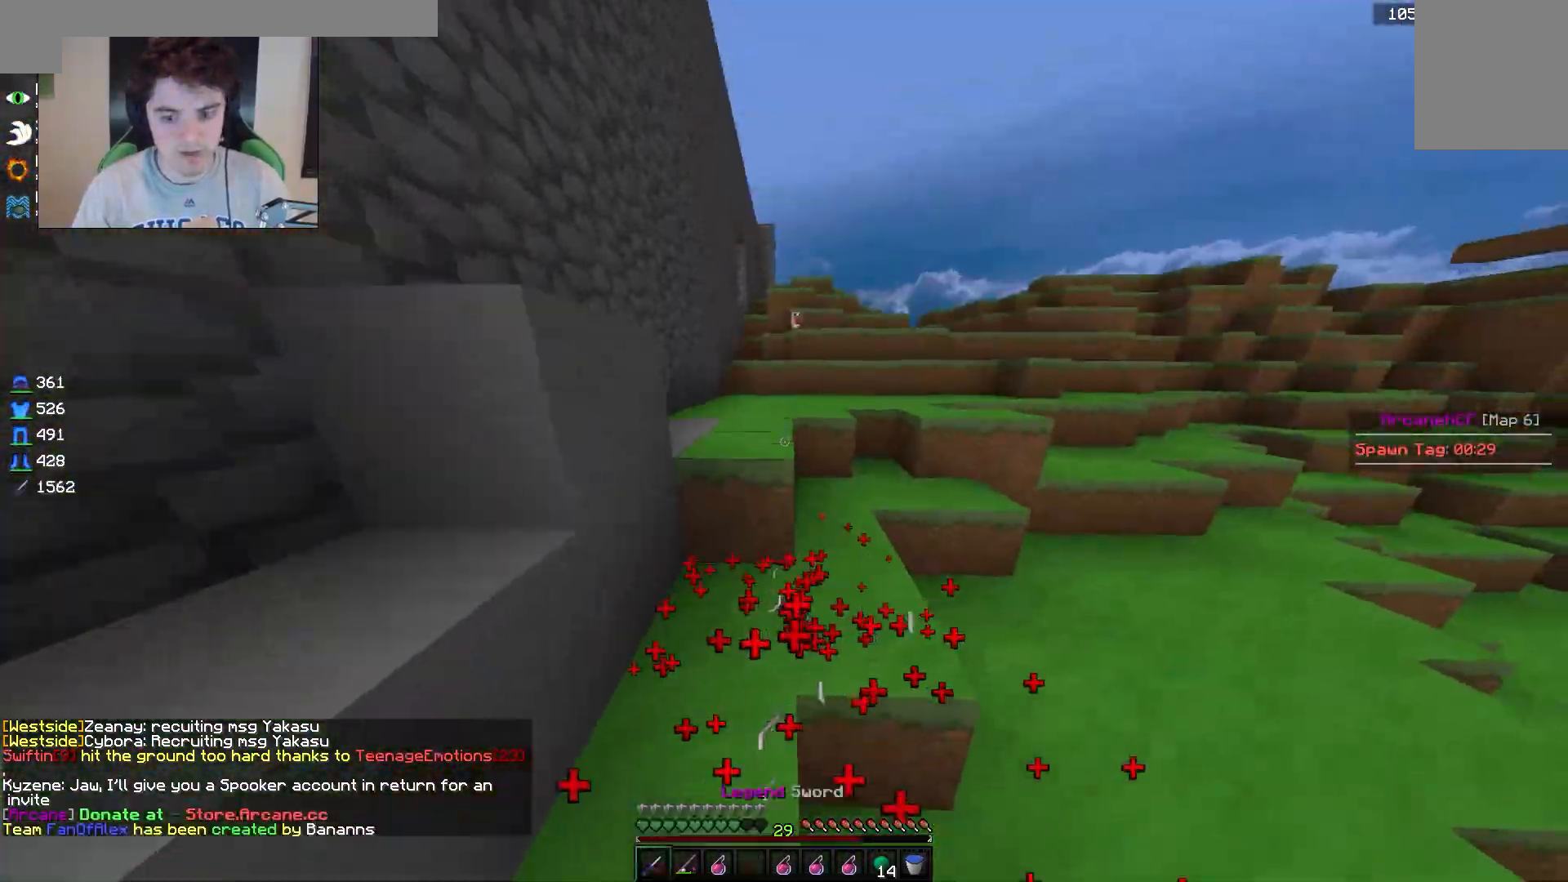
Gameplay with keyboard and mouse; each line is a JSON object with the keys and mouse buttons held at the frame after it. "events" lists presses ("down") and releases ("up") of "a", "d", "s", "w", "mouse_left" and "mouse_right" between this image and that frame as [ms after this image, input, new state], when the widget could be followed in between. "mouse_left", "mouse_right" = the "left", "right" buttons of the "mouse" list. No other keys are recorded. Fast repeated clicks can show as one long hold. Mouse movement is not recorded.
{"keys": ["w"], "mouse": [], "events": []}
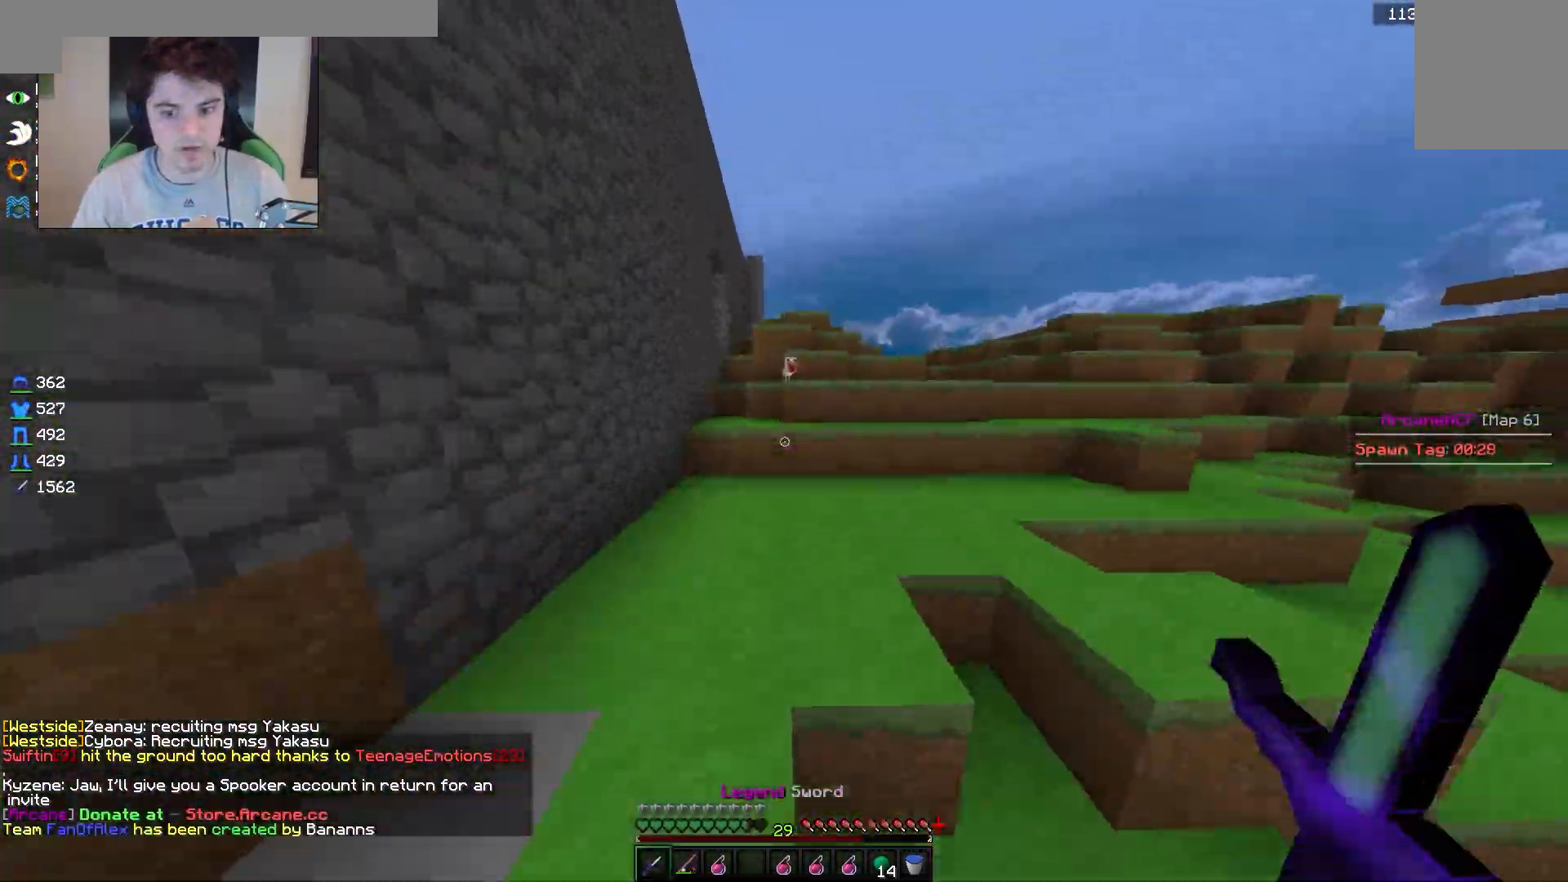
{"keys": ["w"], "mouse": [], "events": []}
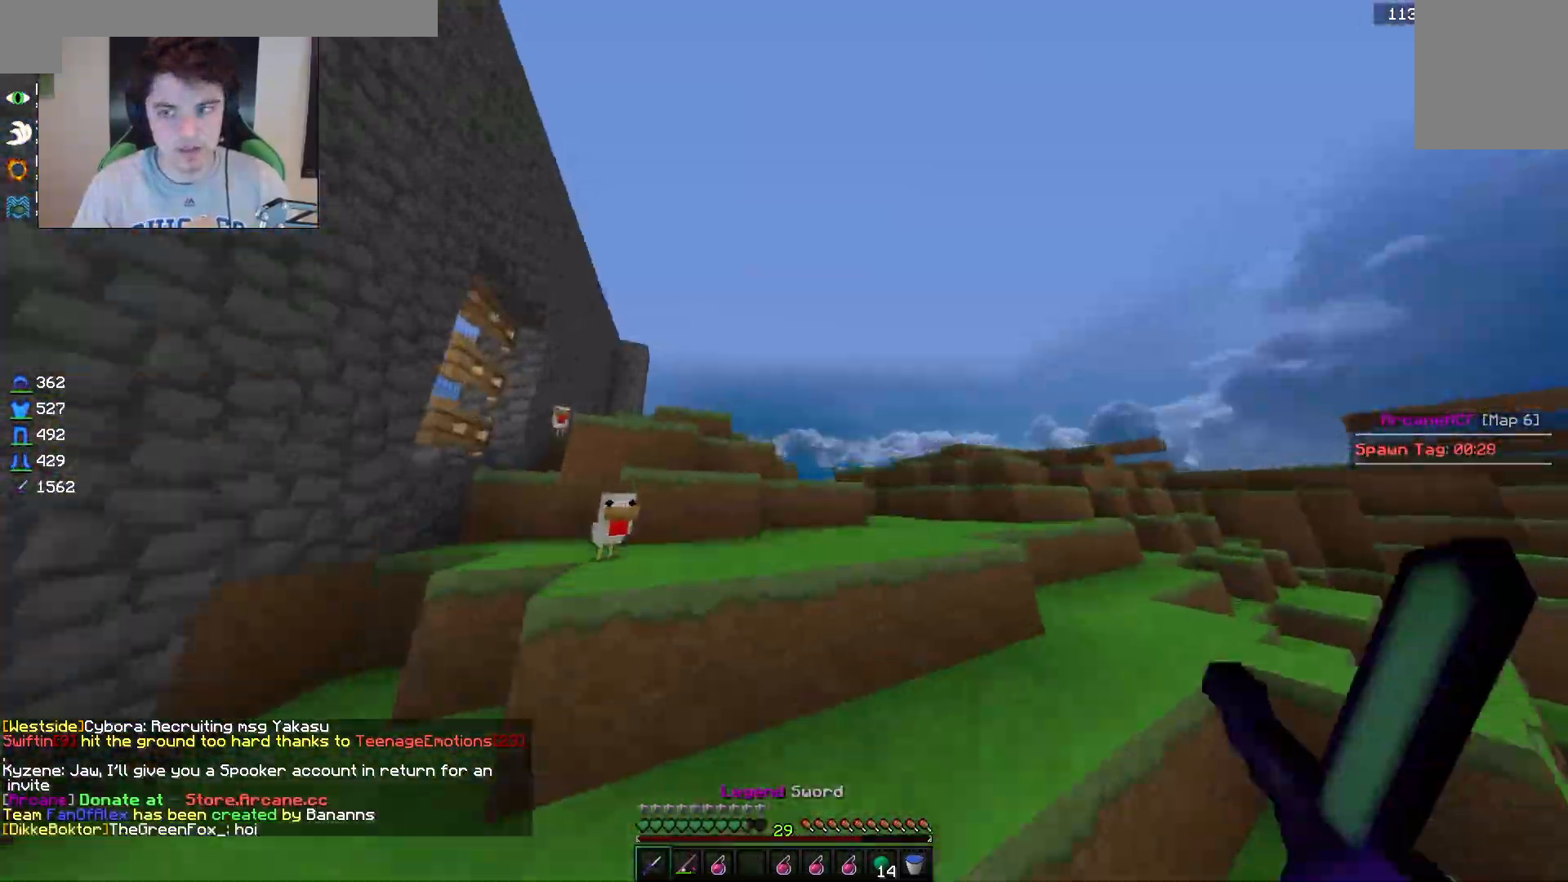
{"keys": ["w"], "mouse": [], "events": [[33, "mouse_left", "down"], [217, "d", "down"], [250, "mouse_left", "up"], [367, "d", "up"]]}
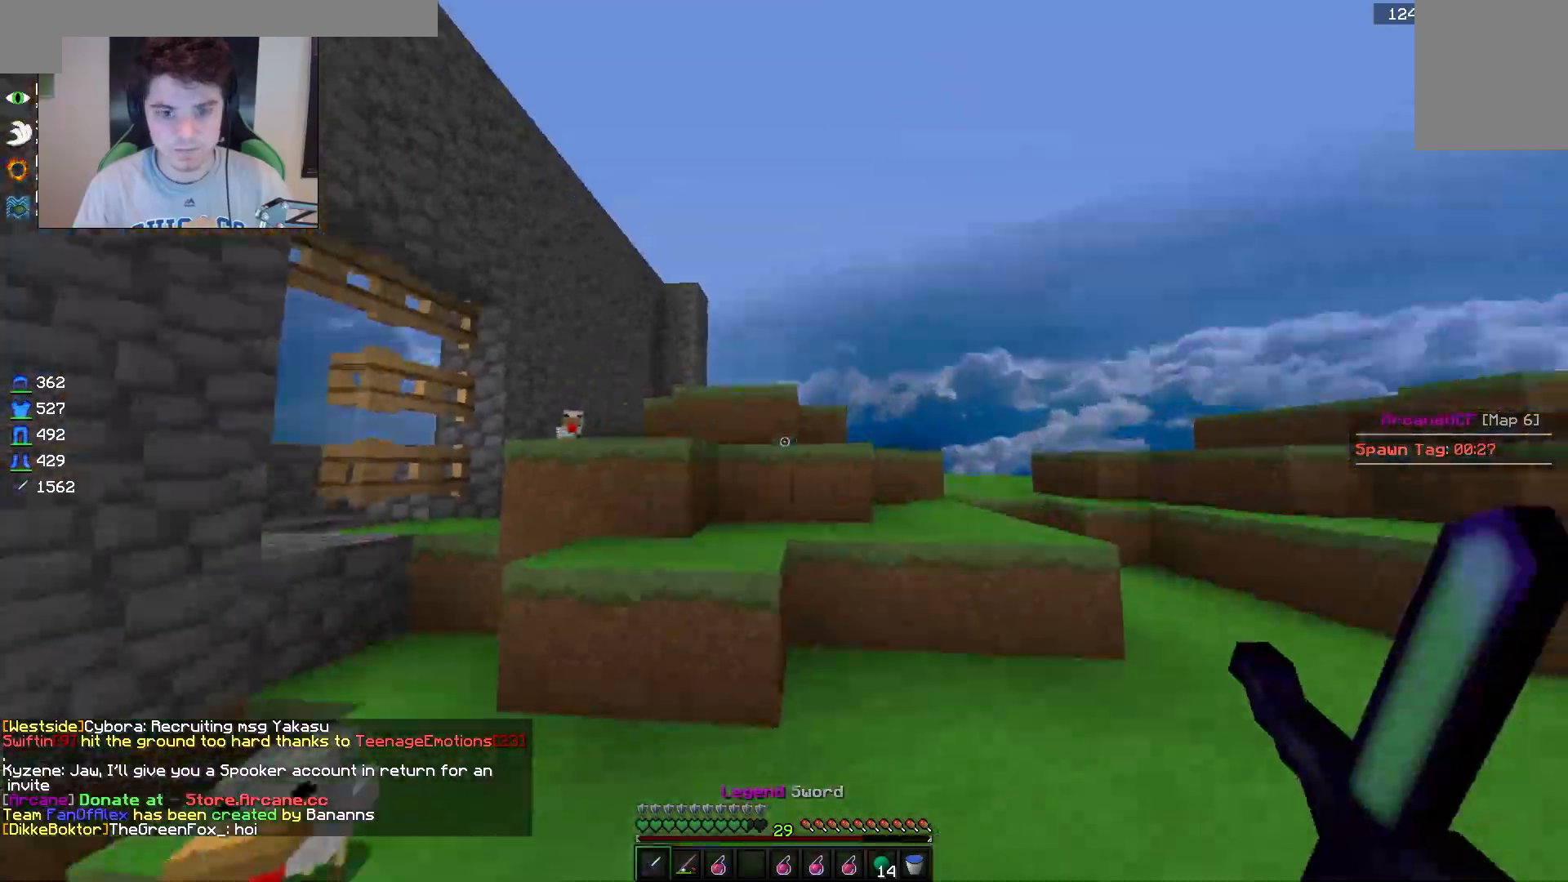
{"keys": ["a", "w"], "mouse": [], "events": [[400, "a", "down"]]}
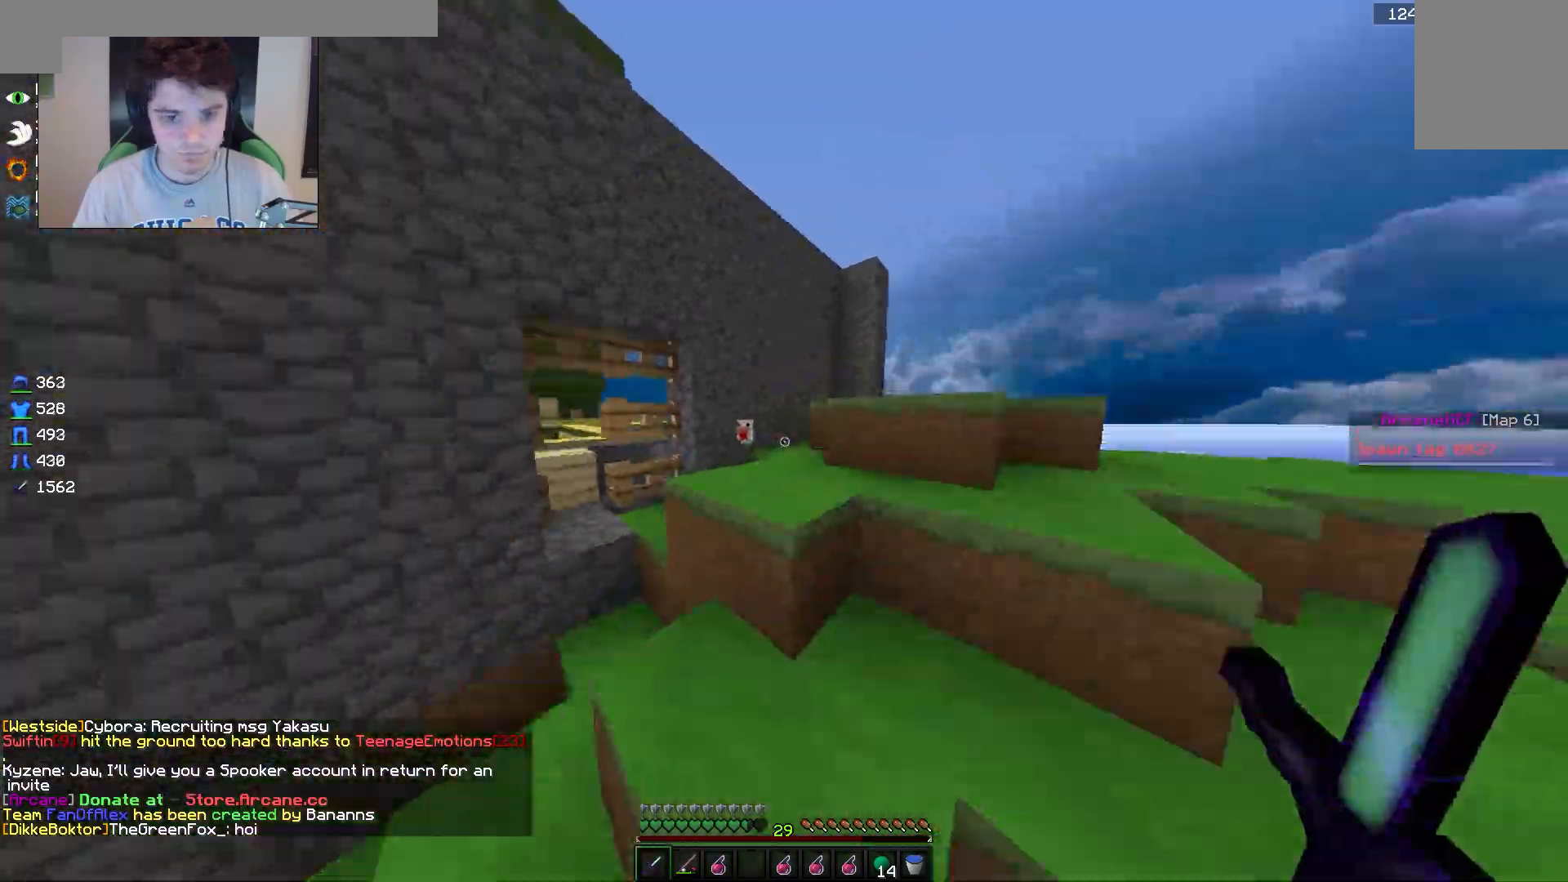
{"keys": ["d", "w"], "mouse": [], "events": [[350, "a", "up"], [350, "d", "down"]]}
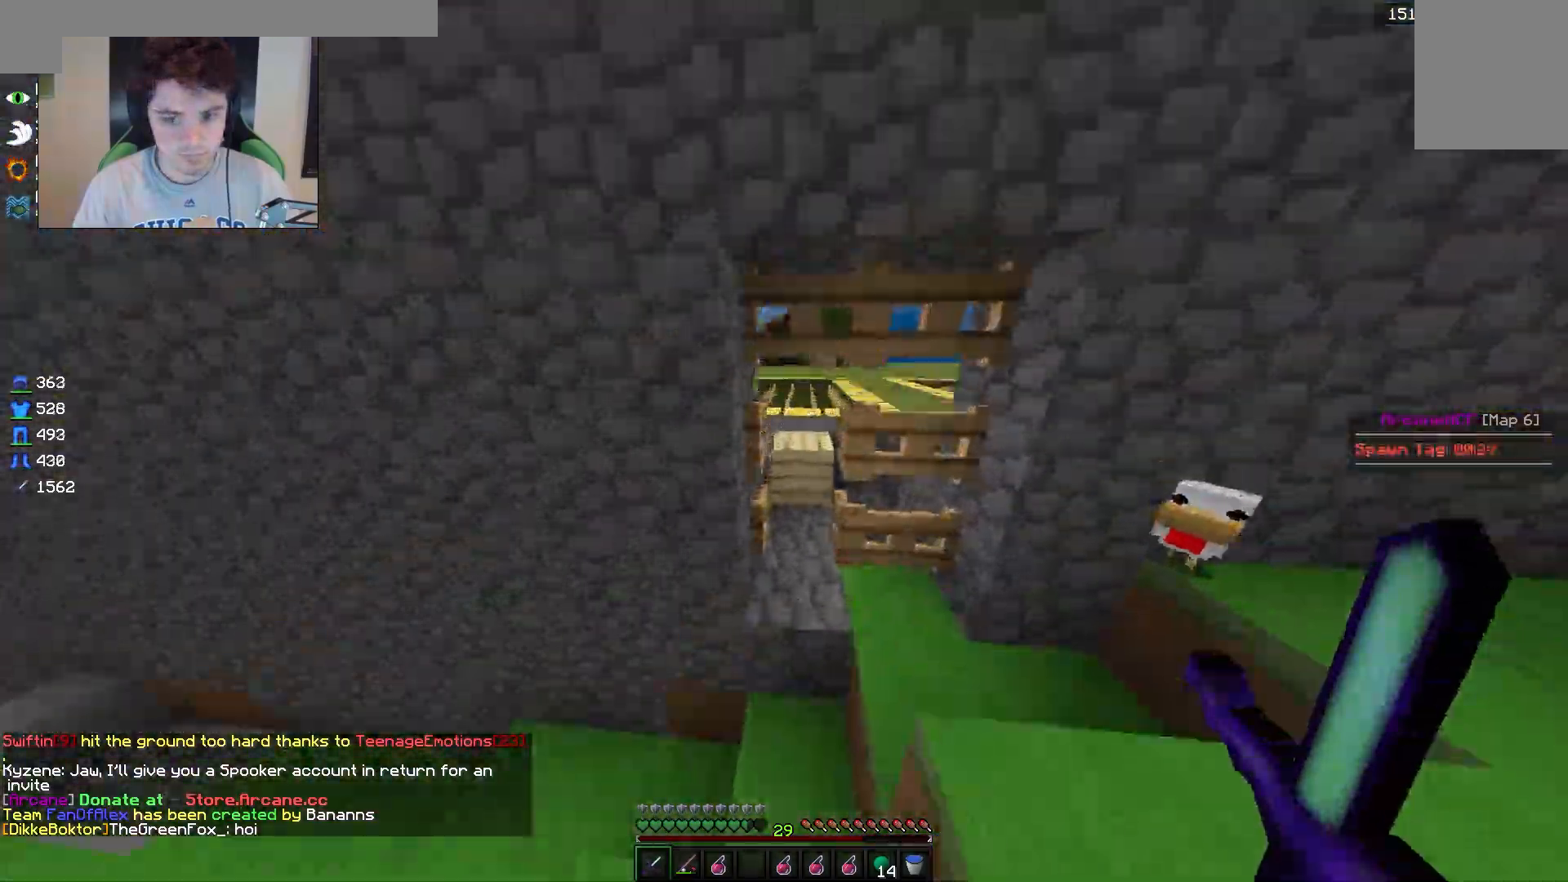
{"keys": ["a", "w"], "mouse": [], "events": [[133, "a", "down"], [167, "d", "up"]]}
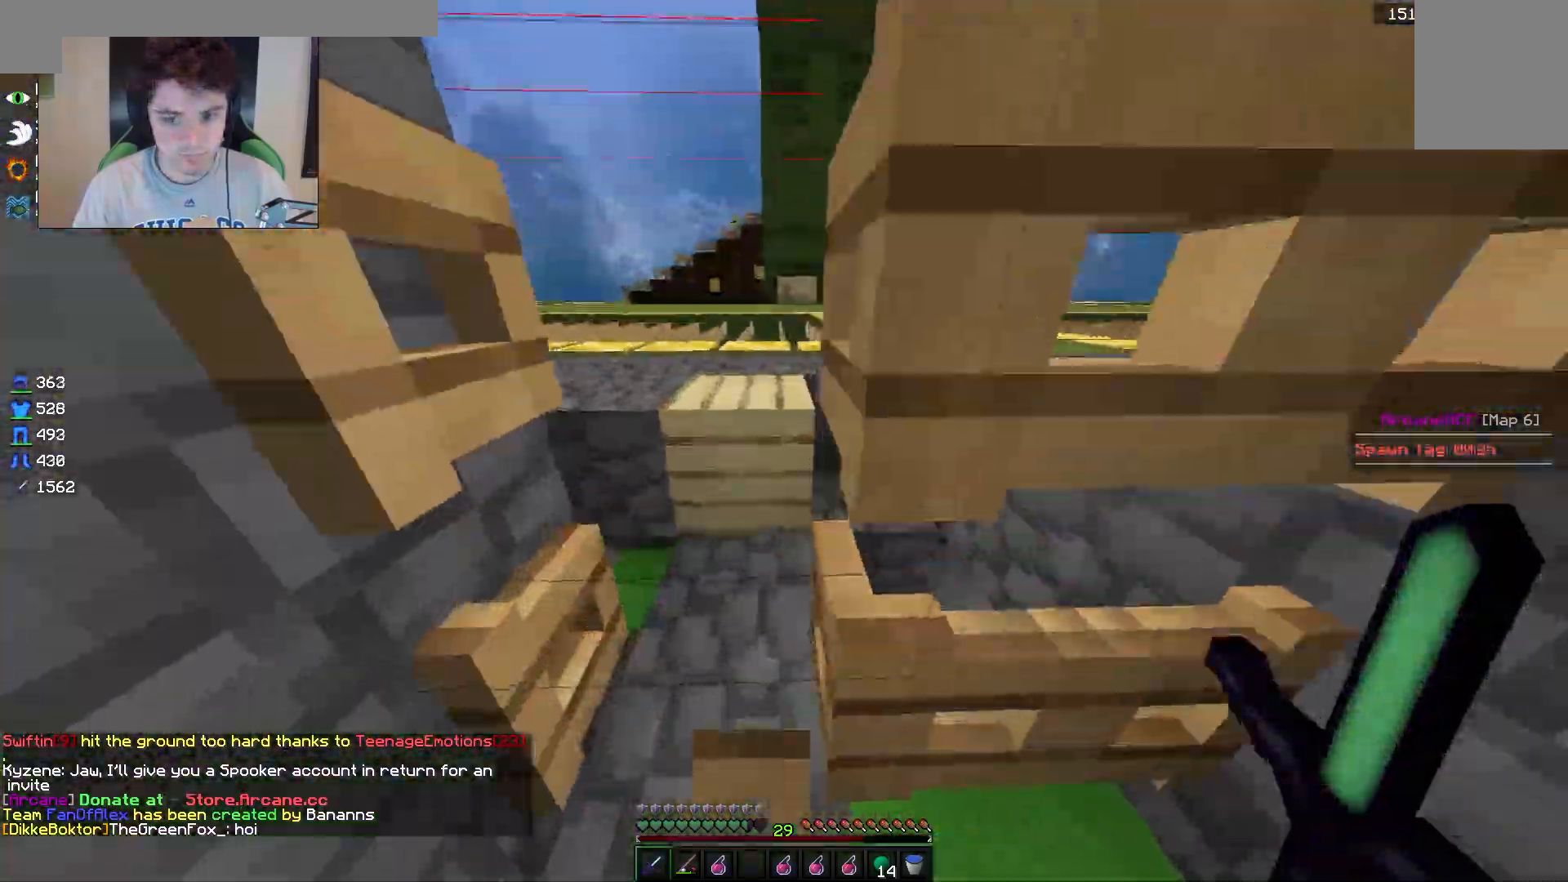
{"keys": ["d", "w"], "mouse": [], "events": [[50, "a", "up"], [500, "d", "down"]]}
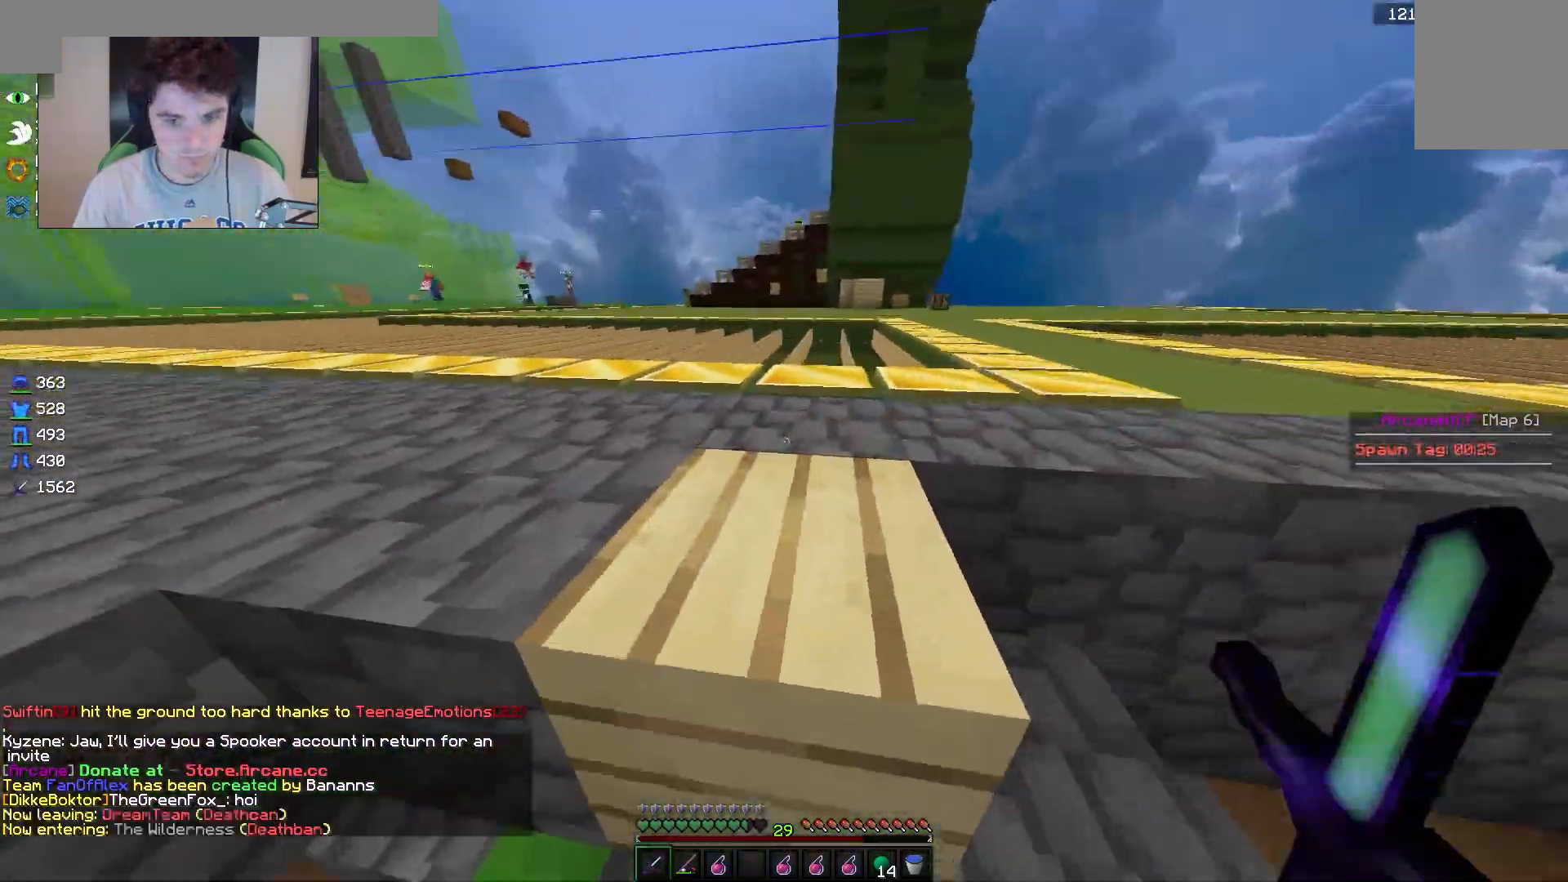
{"keys": ["a", "w"], "mouse": [], "events": [[183, "d", "up"], [233, "a", "down"]]}
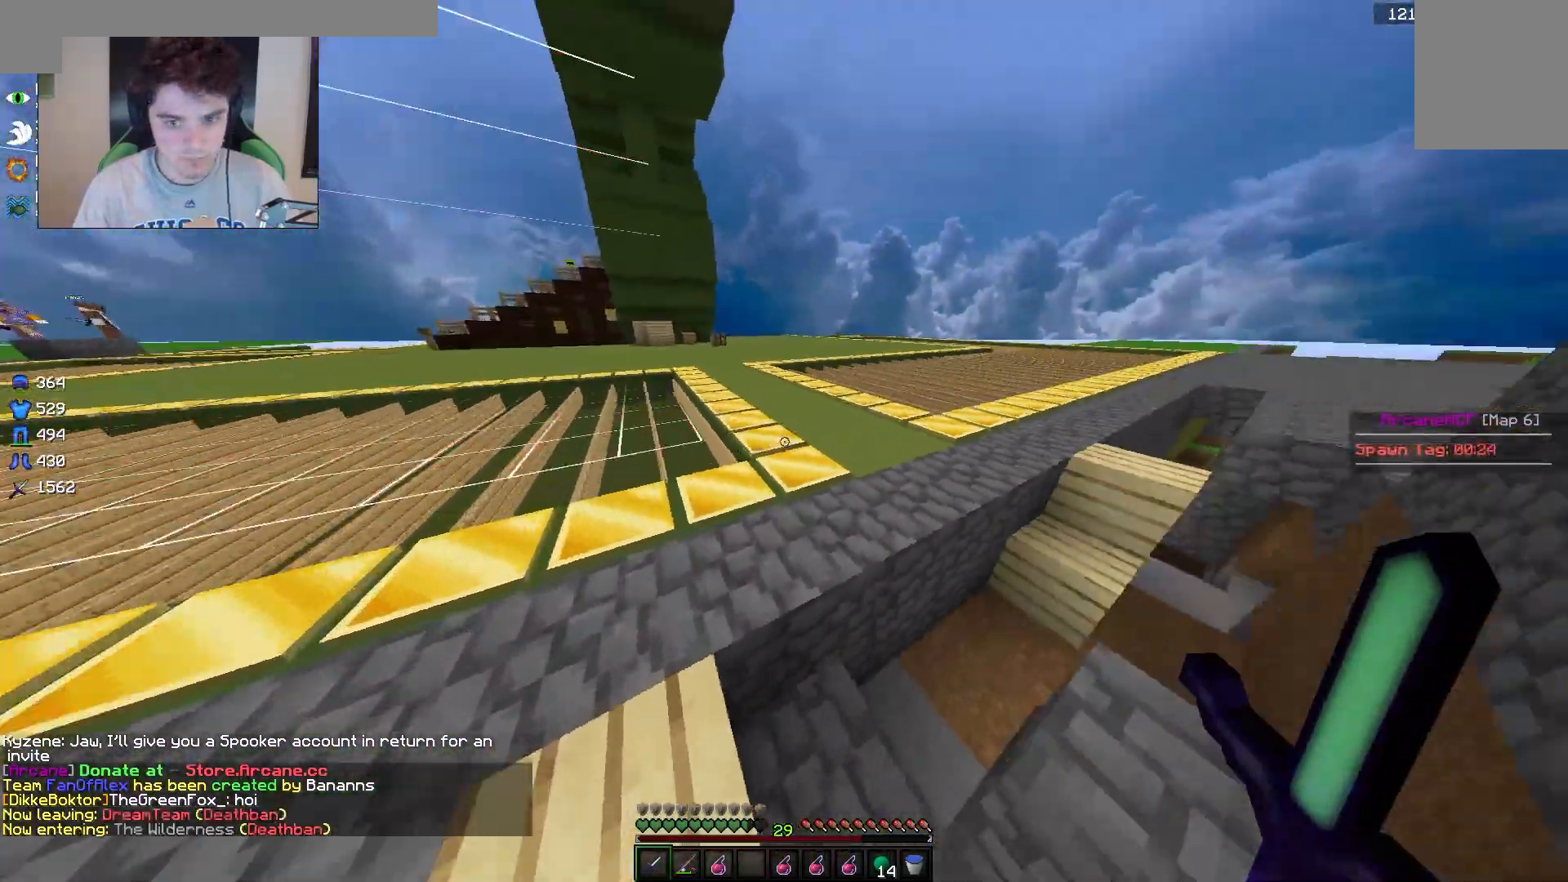
{"keys": ["w"], "mouse": [], "events": [[33, "a", "up"], [117, "d", "down"], [283, "d", "up"]]}
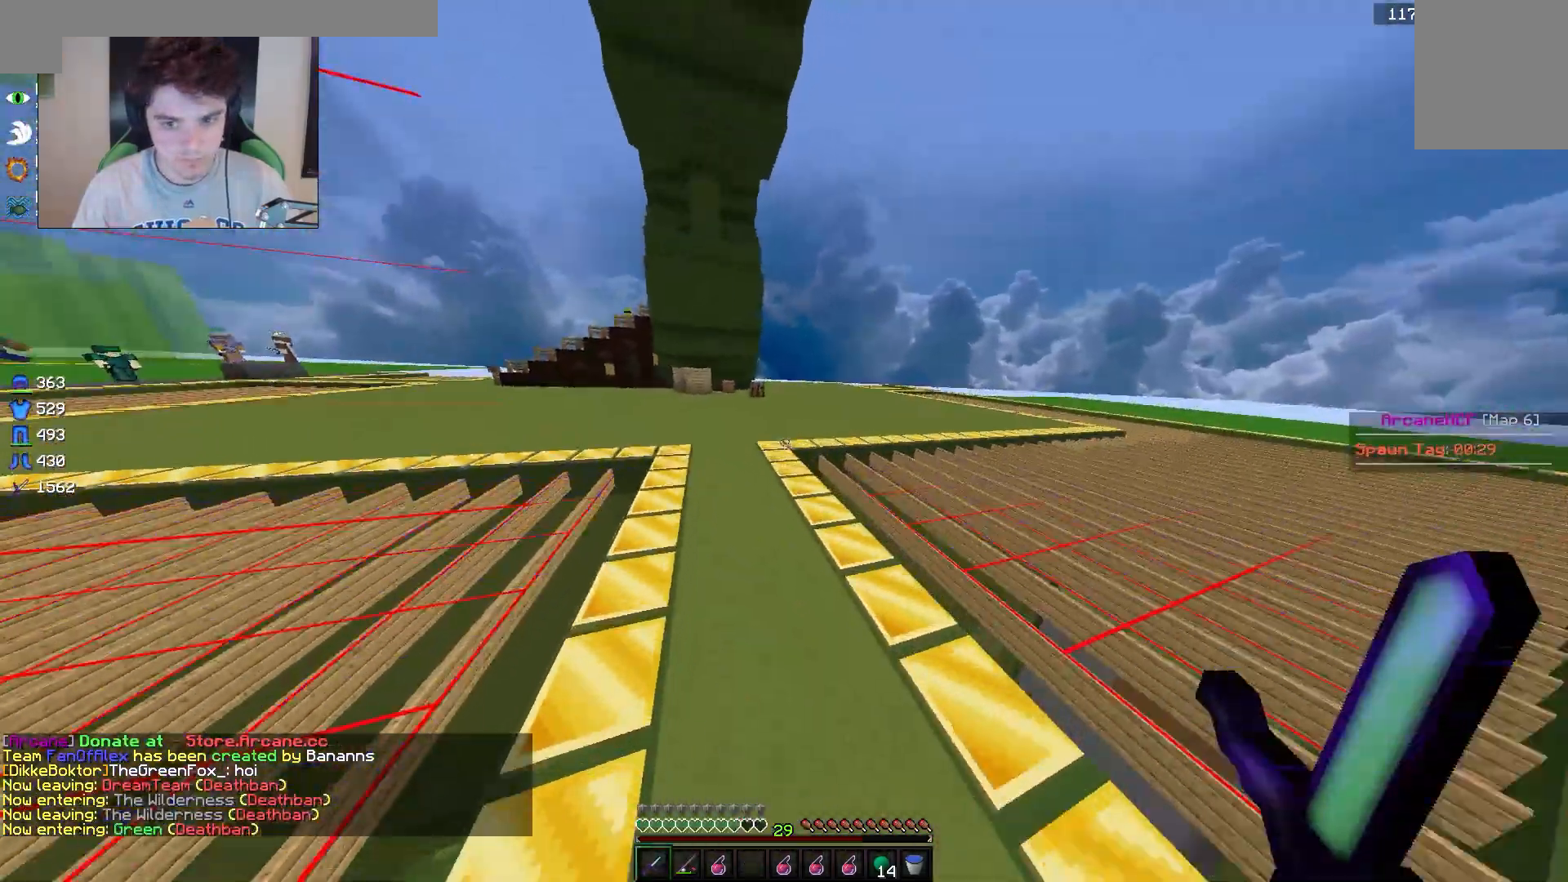
{"keys": ["w"], "mouse": [], "events": [[133, "a", "down"], [383, "a", "up"]]}
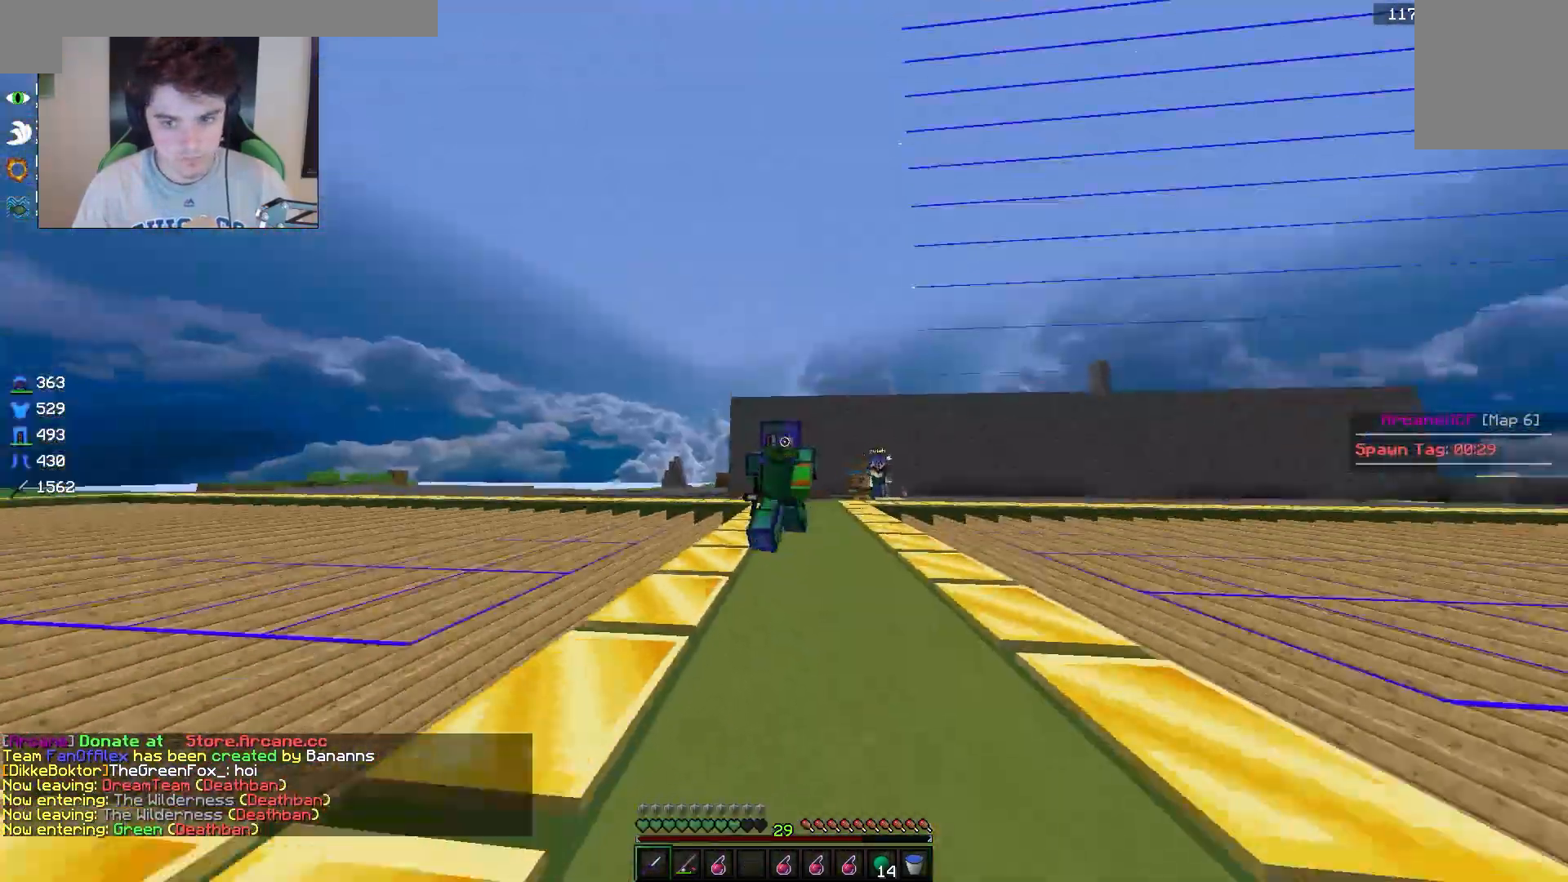
{"keys": ["d", "w"], "mouse": [], "events": [[400, "d", "down"]]}
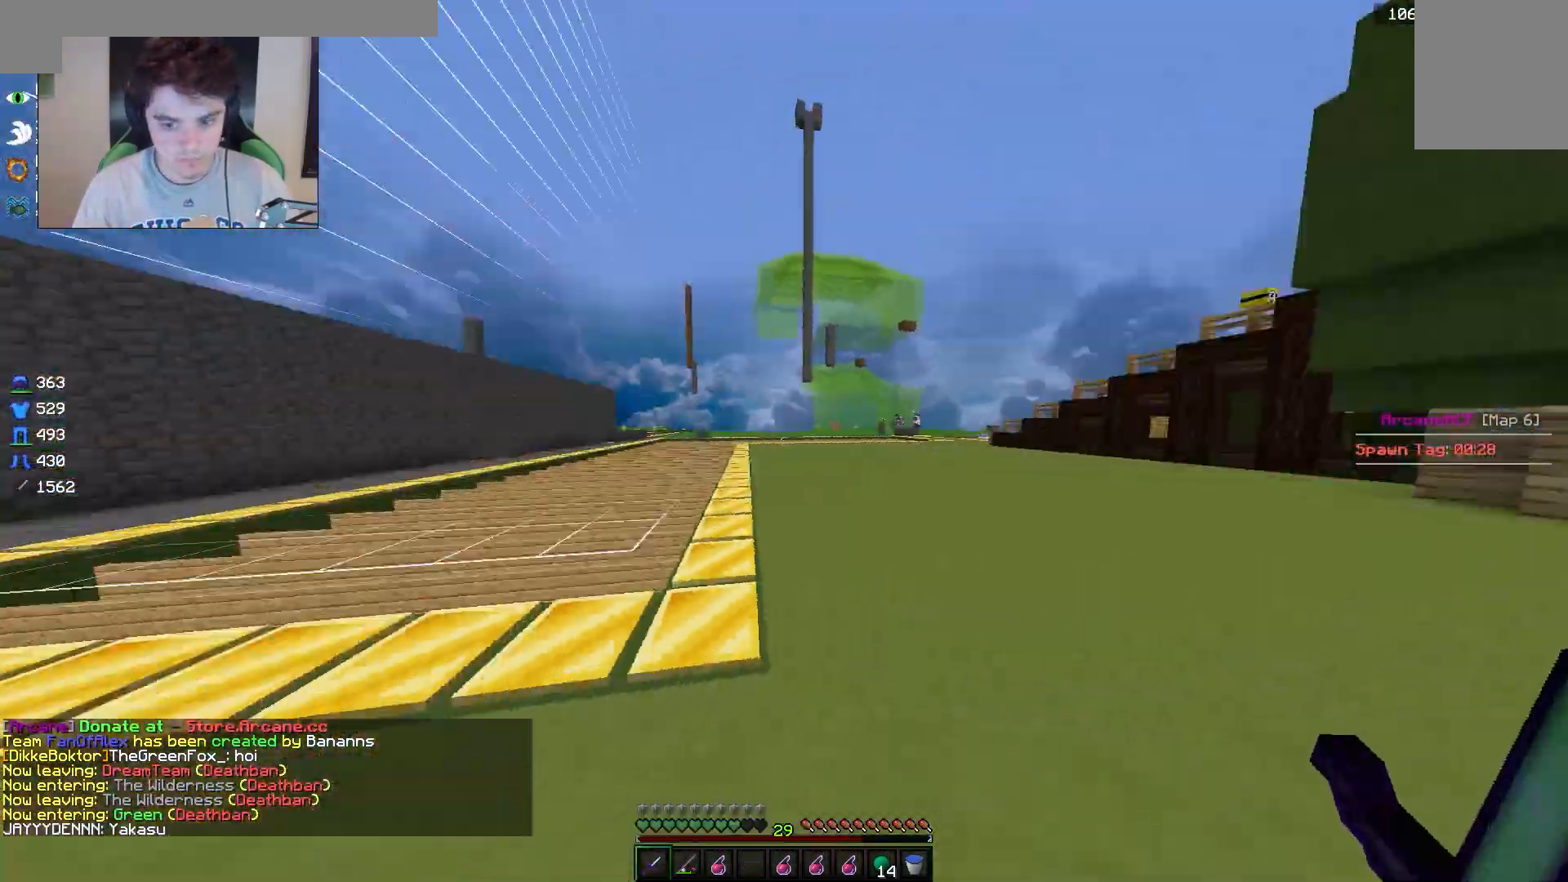
{"keys": ["d", "w"], "mouse": [], "events": [[33, "w", "up"], [200, "a", "down"], [200, "d", "up"], [250, "w", "down"], [450, "d", "down"], [483, "a", "up"]]}
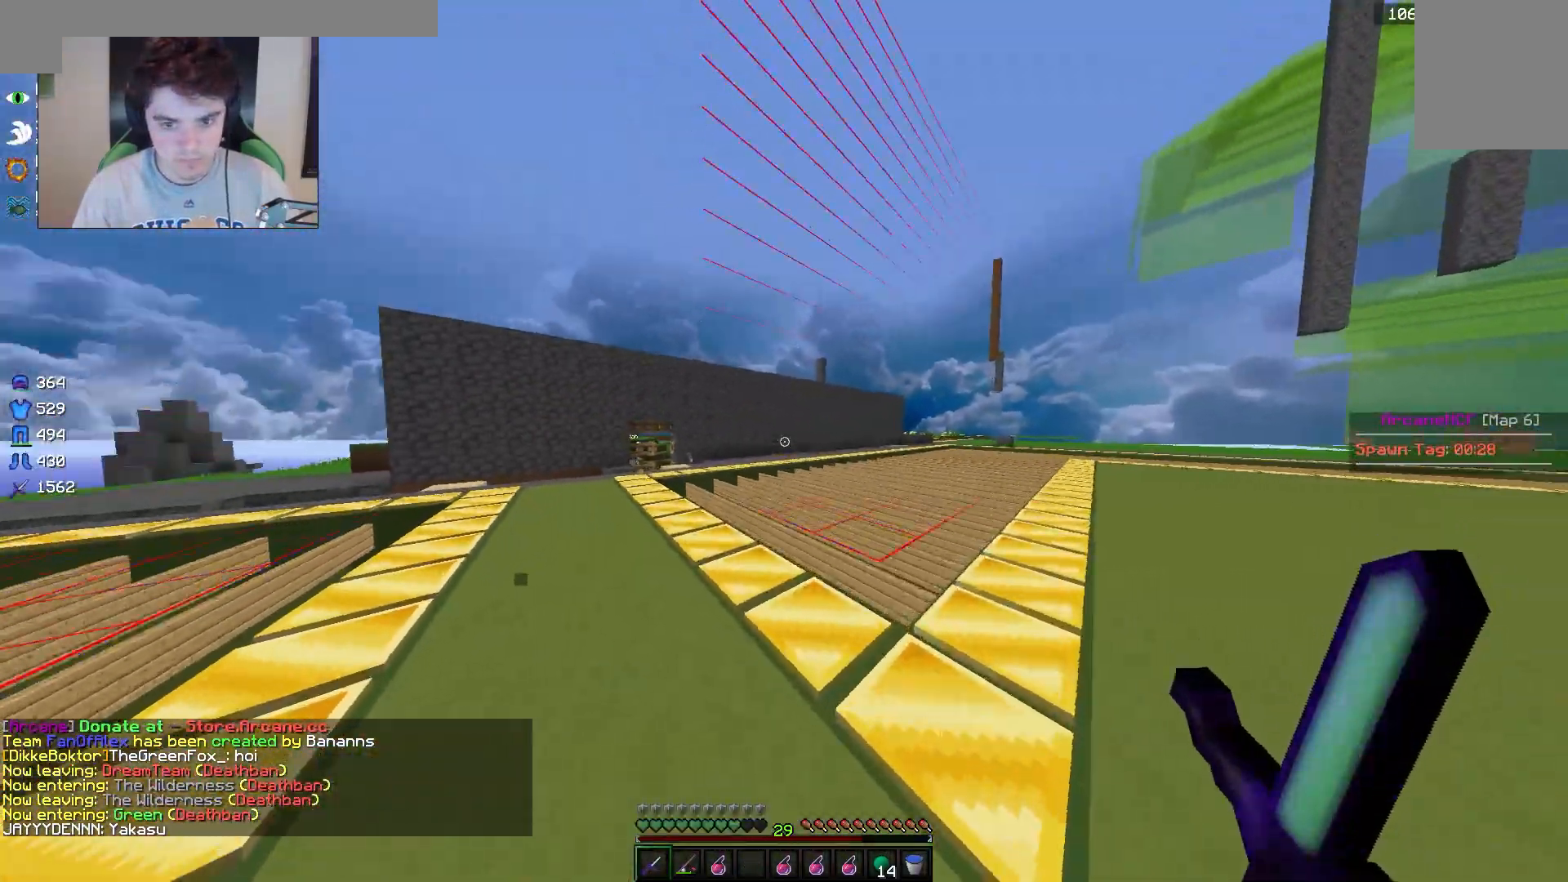
{"keys": ["w"], "mouse": [], "events": [[17, "w", "up"], [250, "w", "down"], [450, "d", "up"]]}
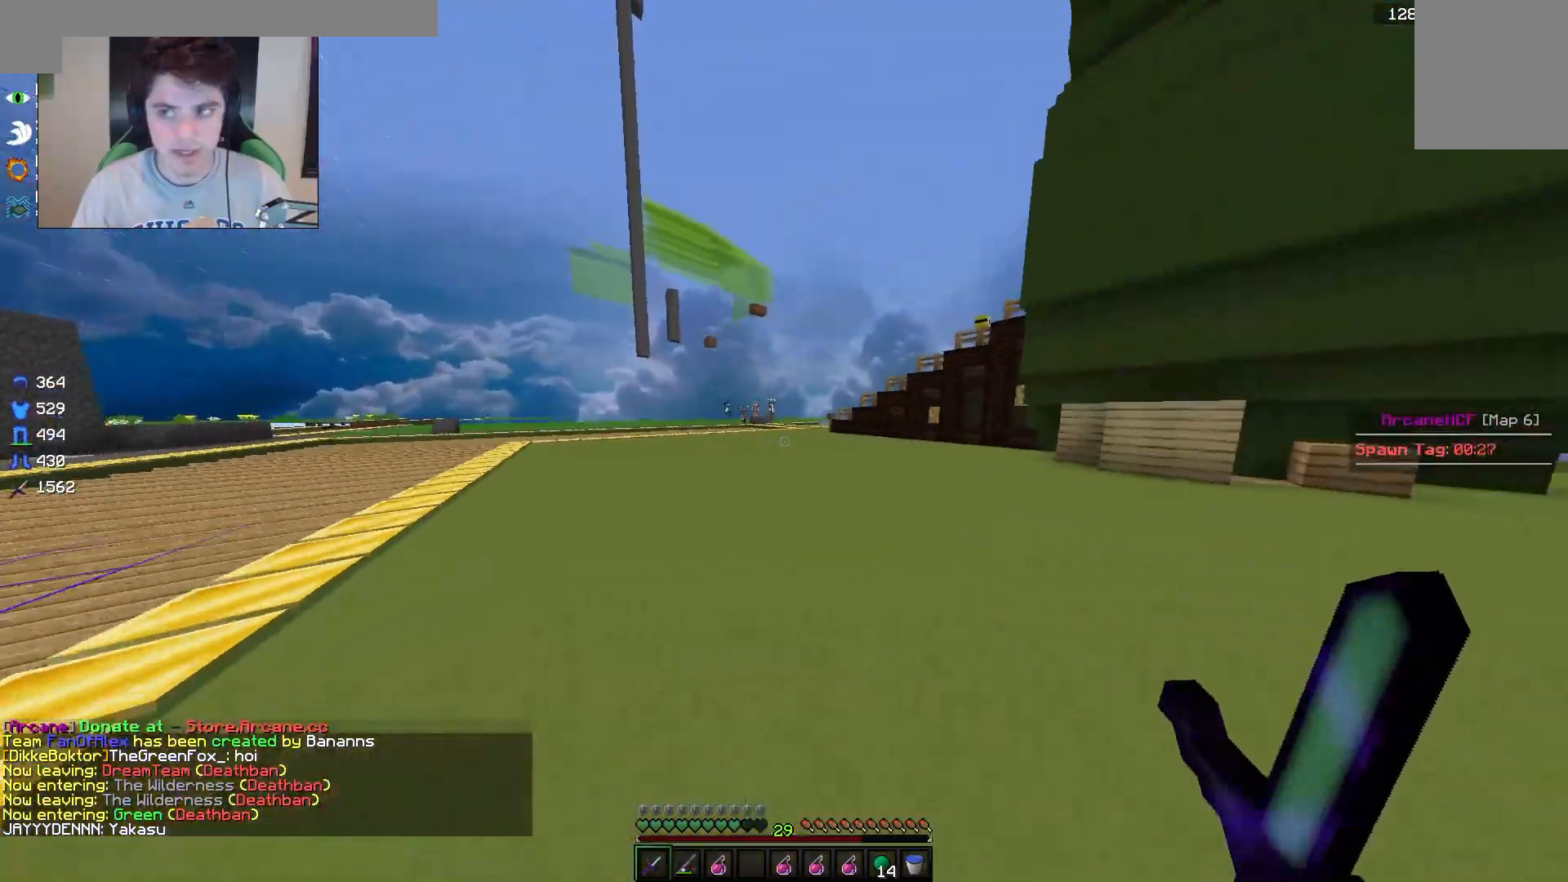
{"keys": [], "mouse": [], "events": [[333, "w", "up"]]}
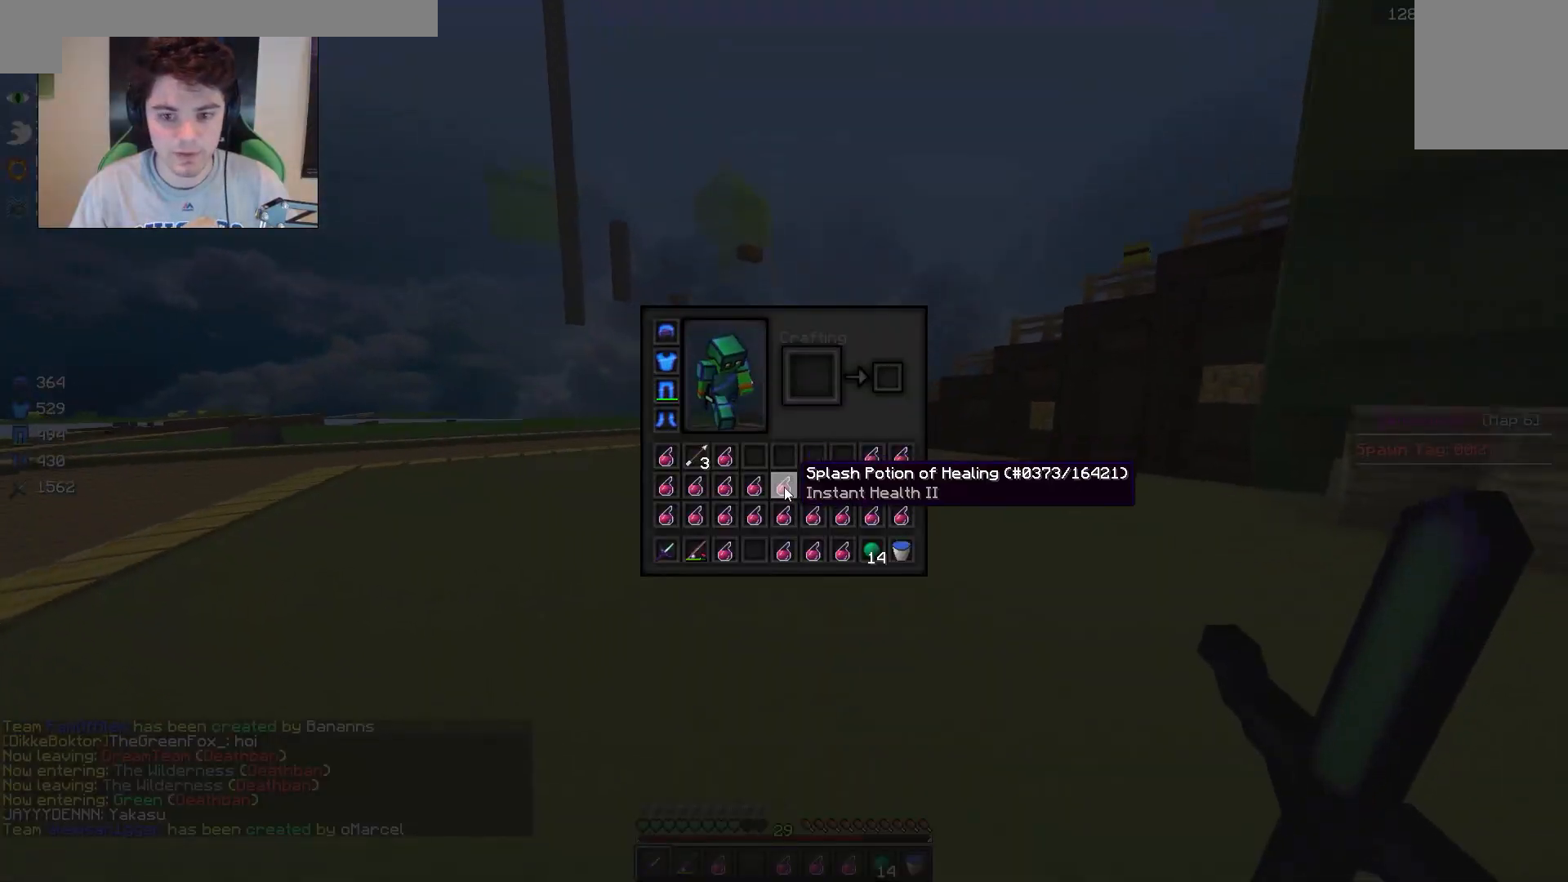
{"keys": [], "mouse": [], "events": [[250, "mouse_left", "down"], [367, "mouse_left", "up"]]}
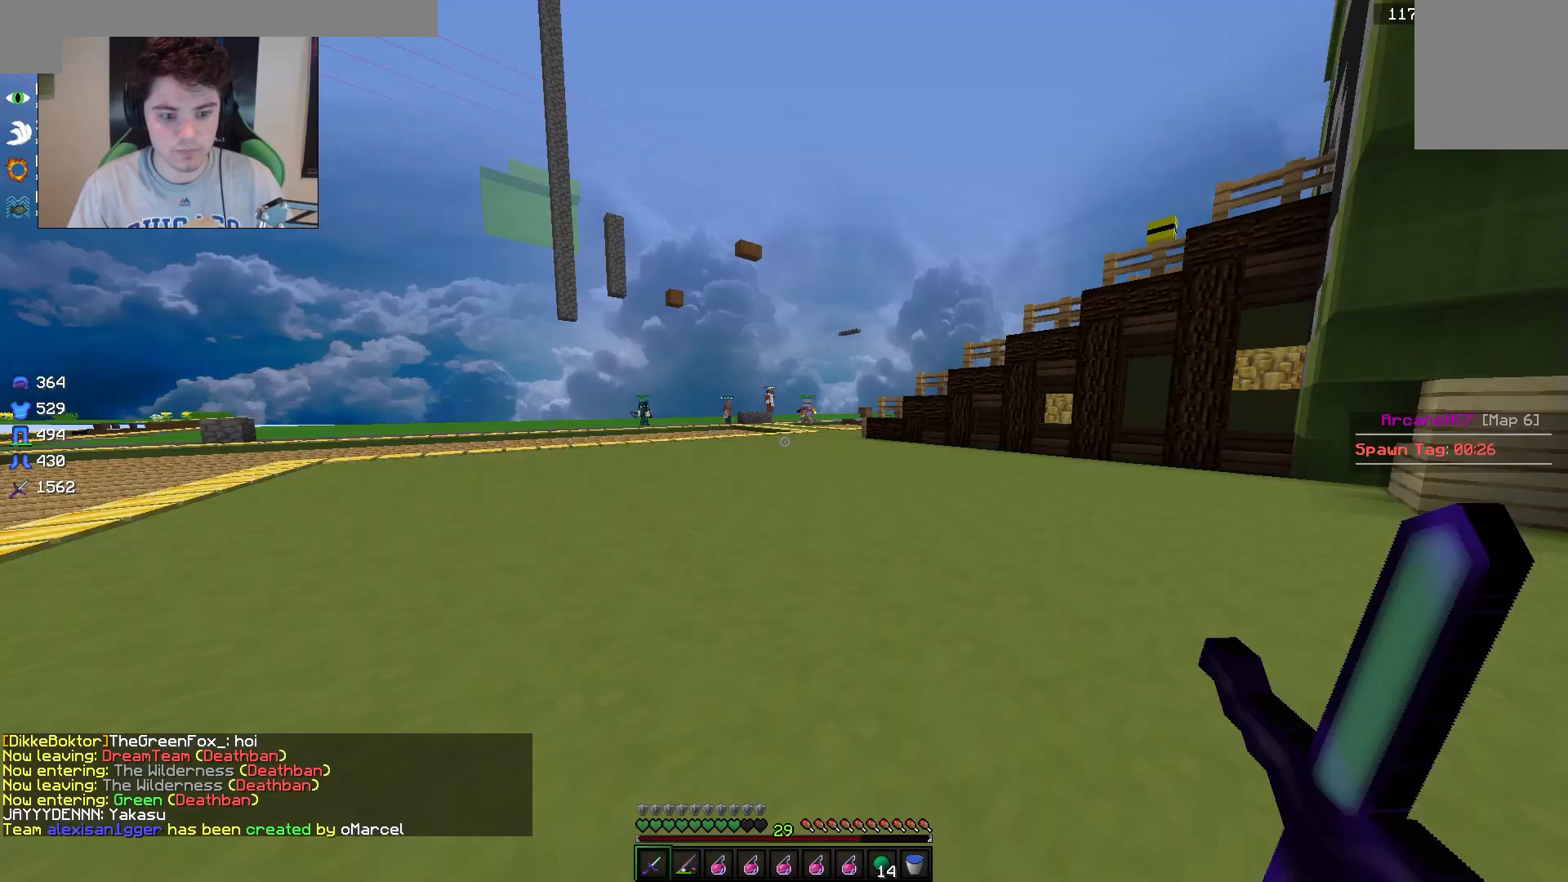
{"keys": [], "mouse": [], "events": []}
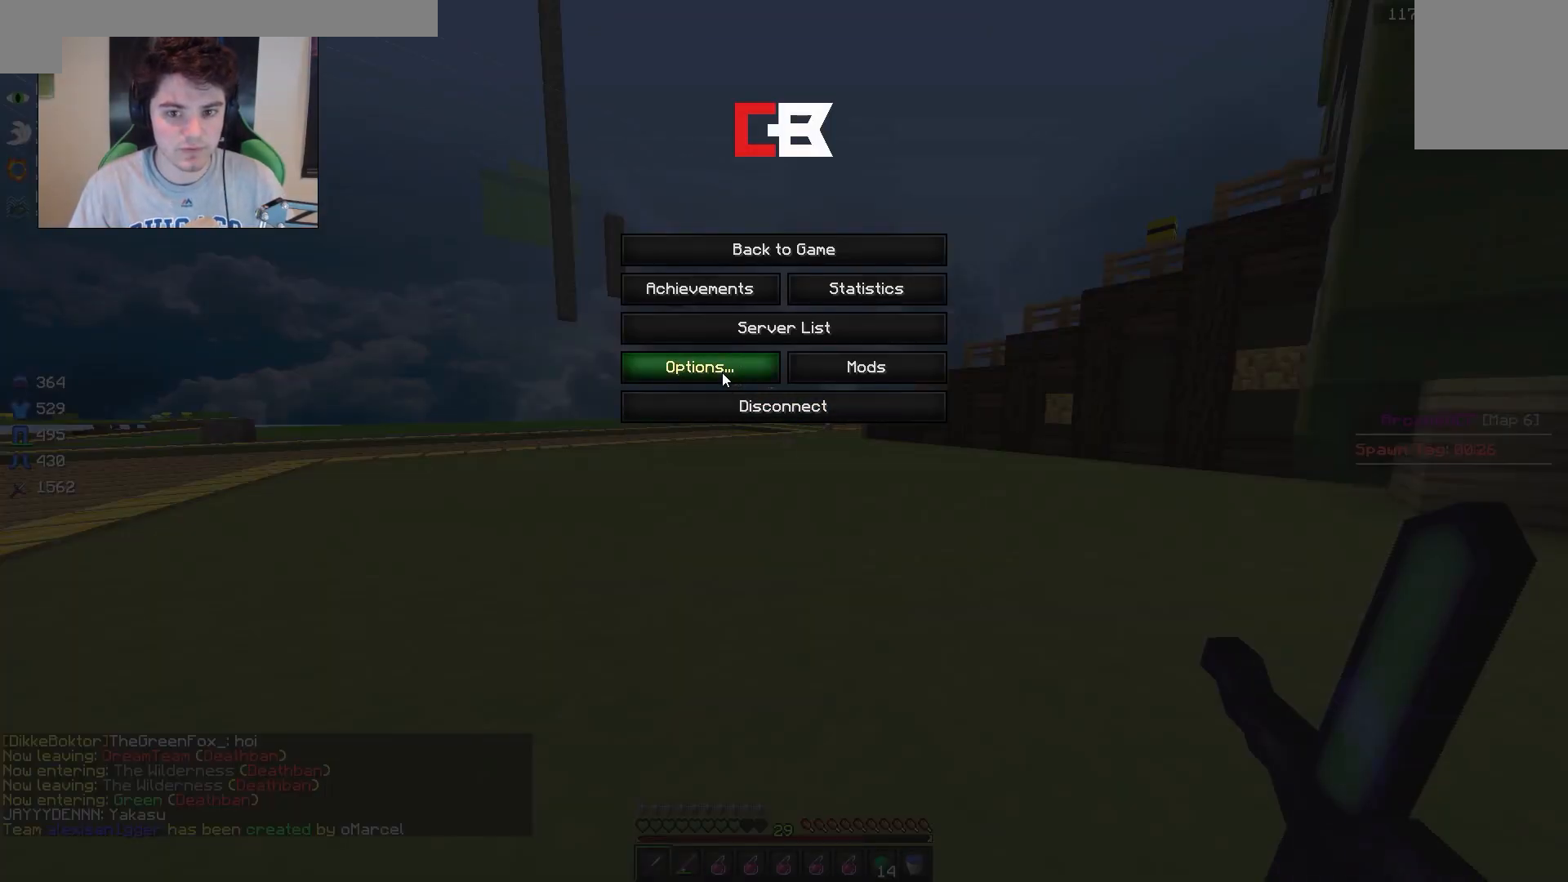
{"keys": [], "mouse": [], "events": []}
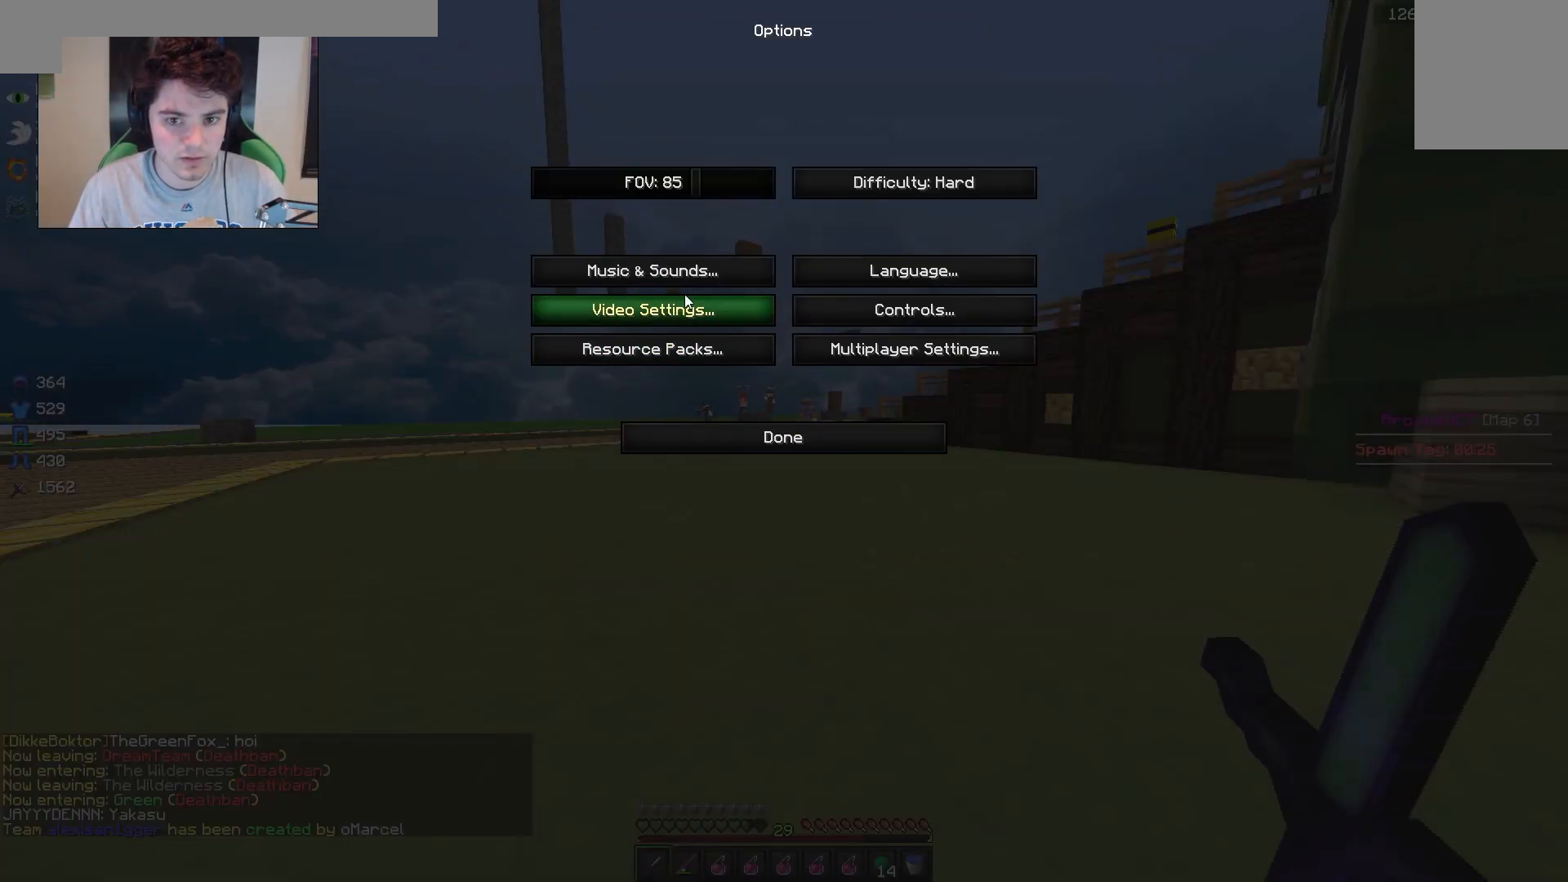
{"keys": ["d", "w"], "mouse": [], "events": [[33, "w", "down"], [350, "d", "down"]]}
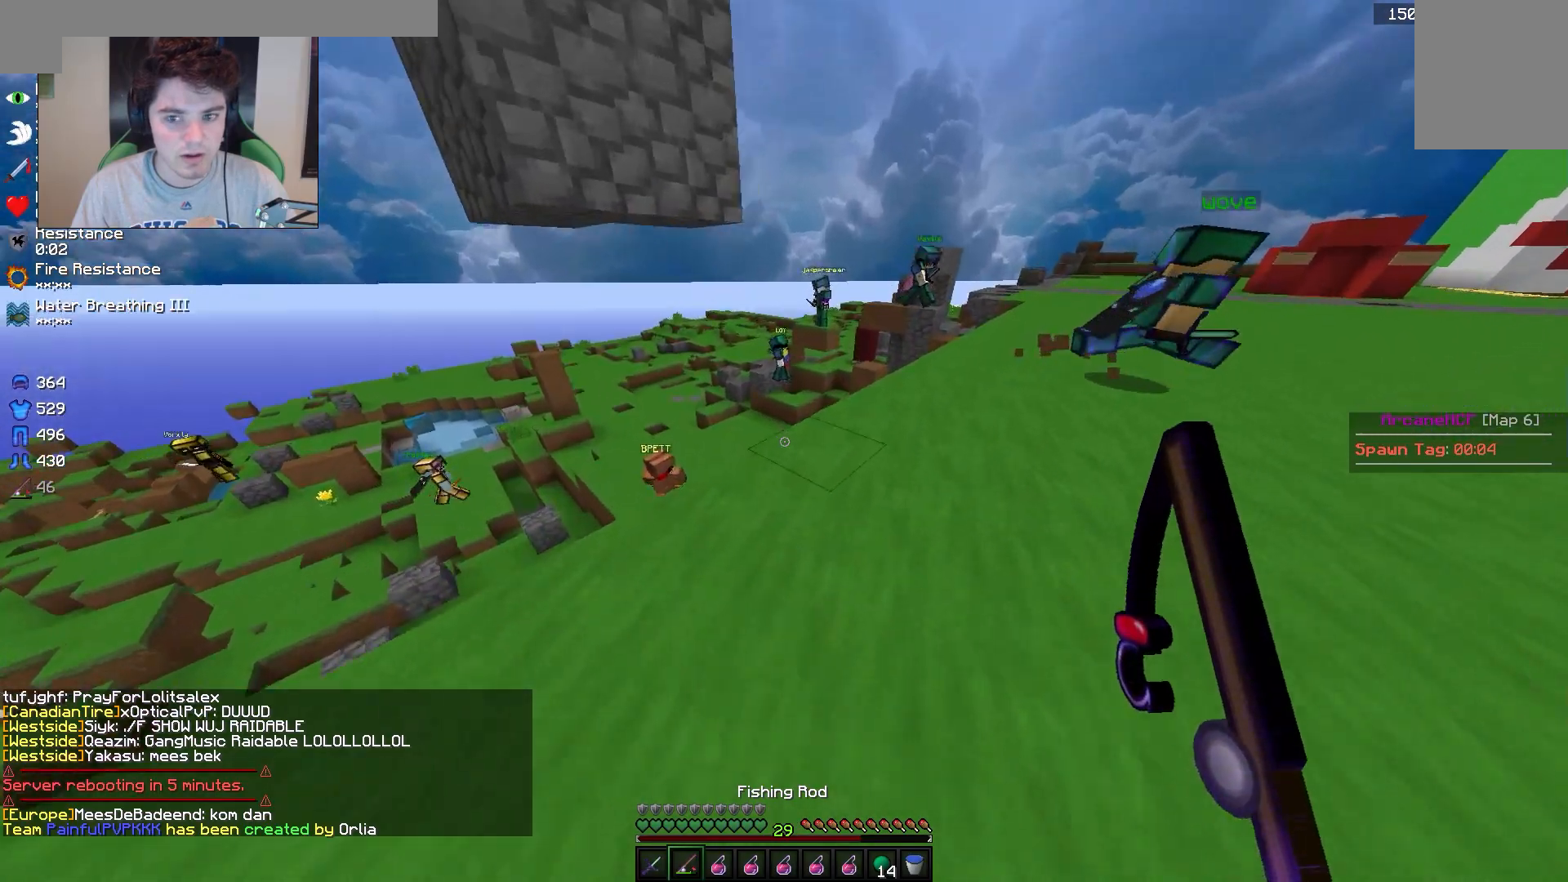
{"keys": ["d", "w"], "mouse": [], "events": [[117, "w", "up"], [383, "w", "down"]]}
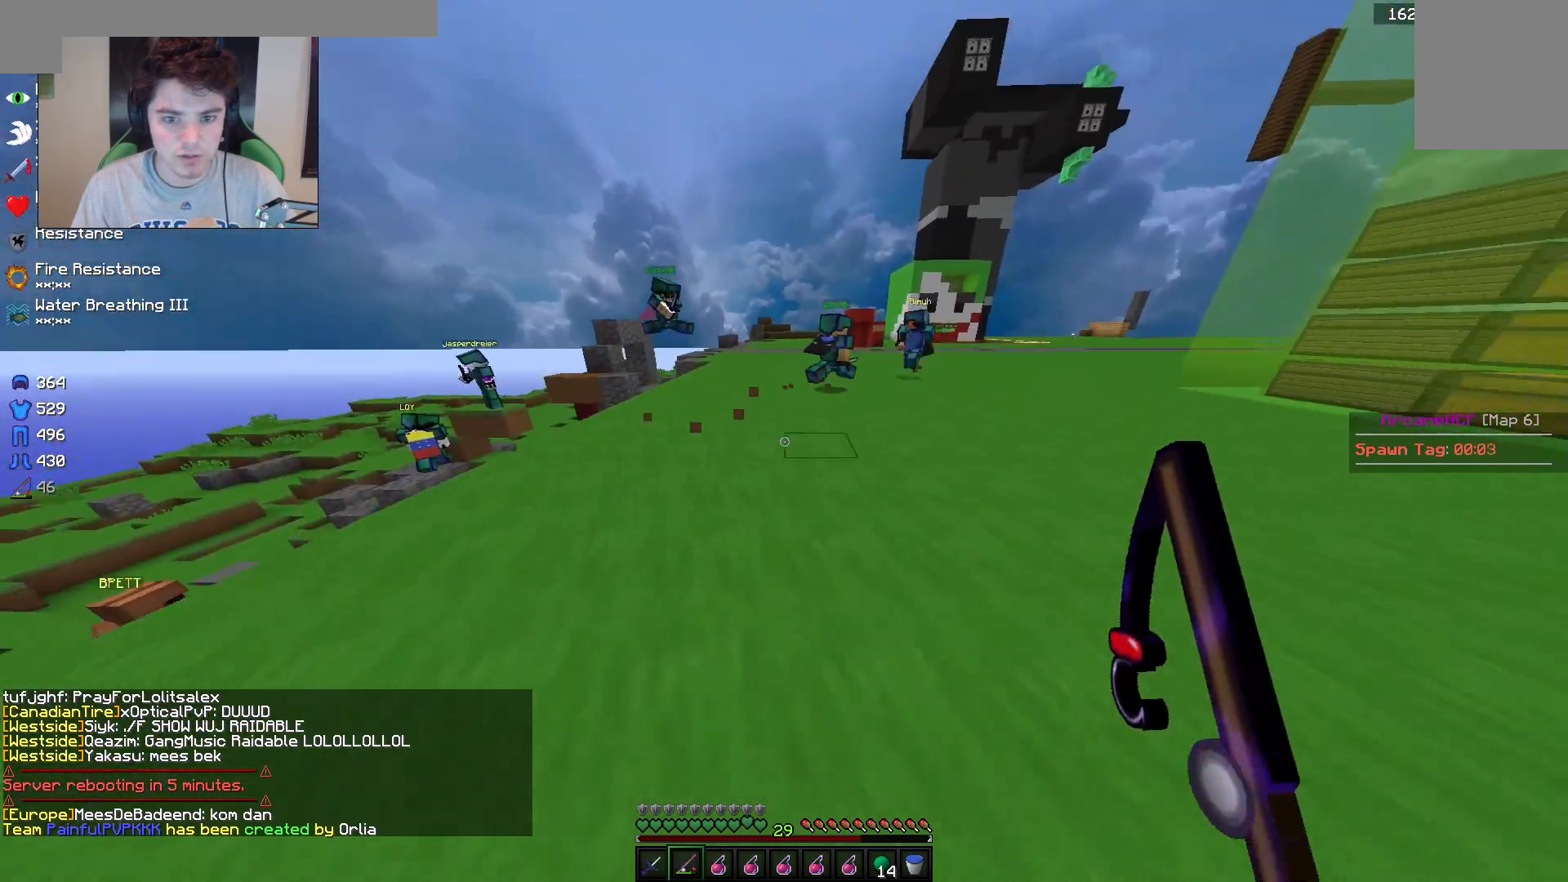
{"keys": ["w"], "mouse": [], "events": [[117, "d", "up"]]}
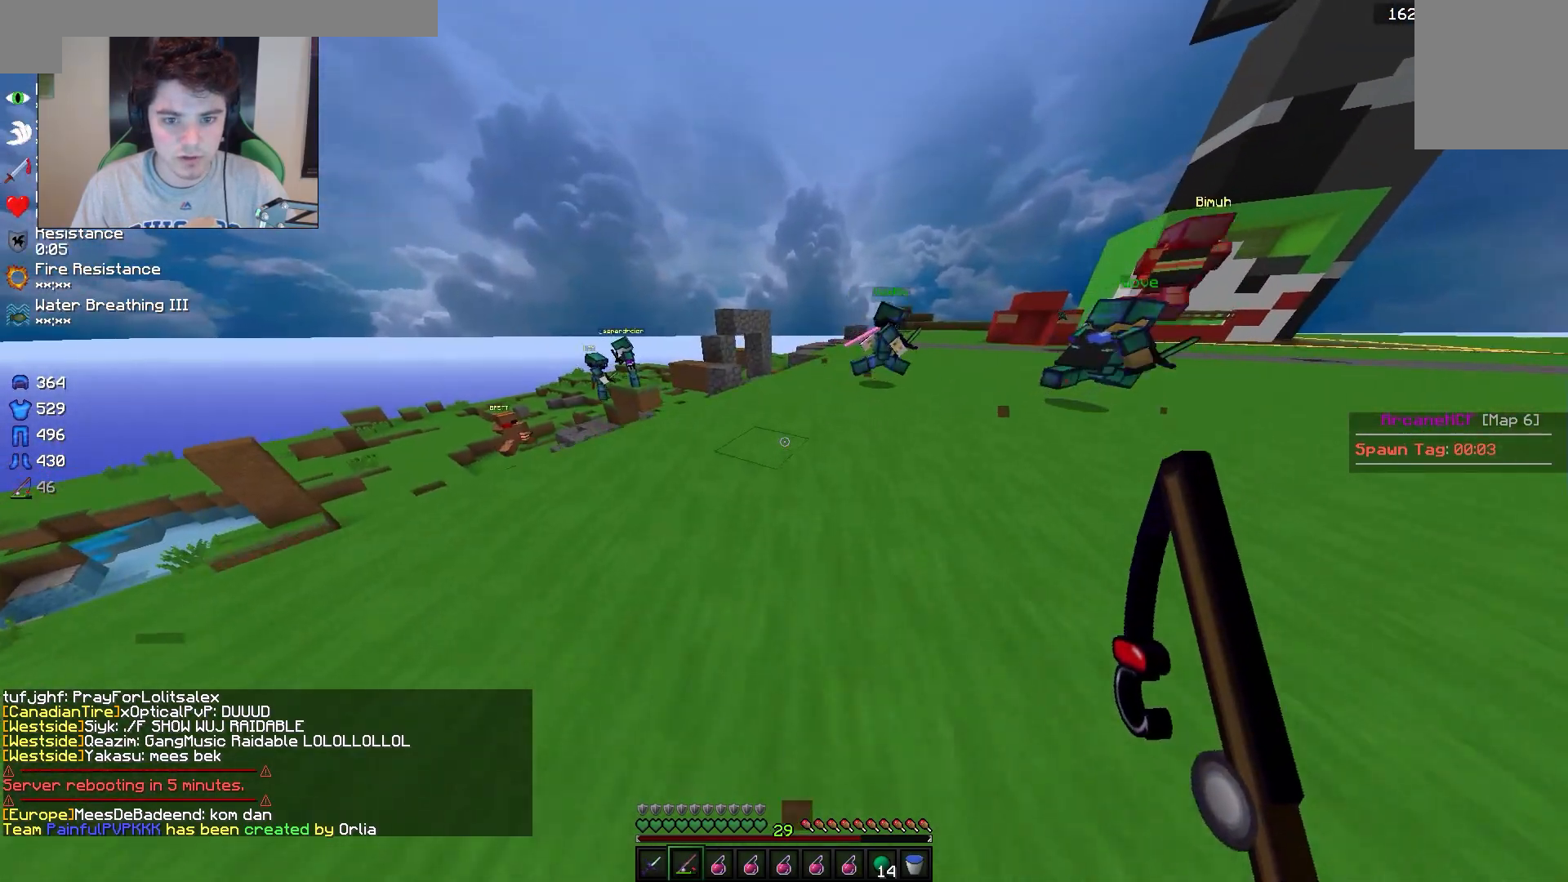
{"keys": ["w"], "mouse": [], "events": [[100, "d", "down"], [317, "d", "up"]]}
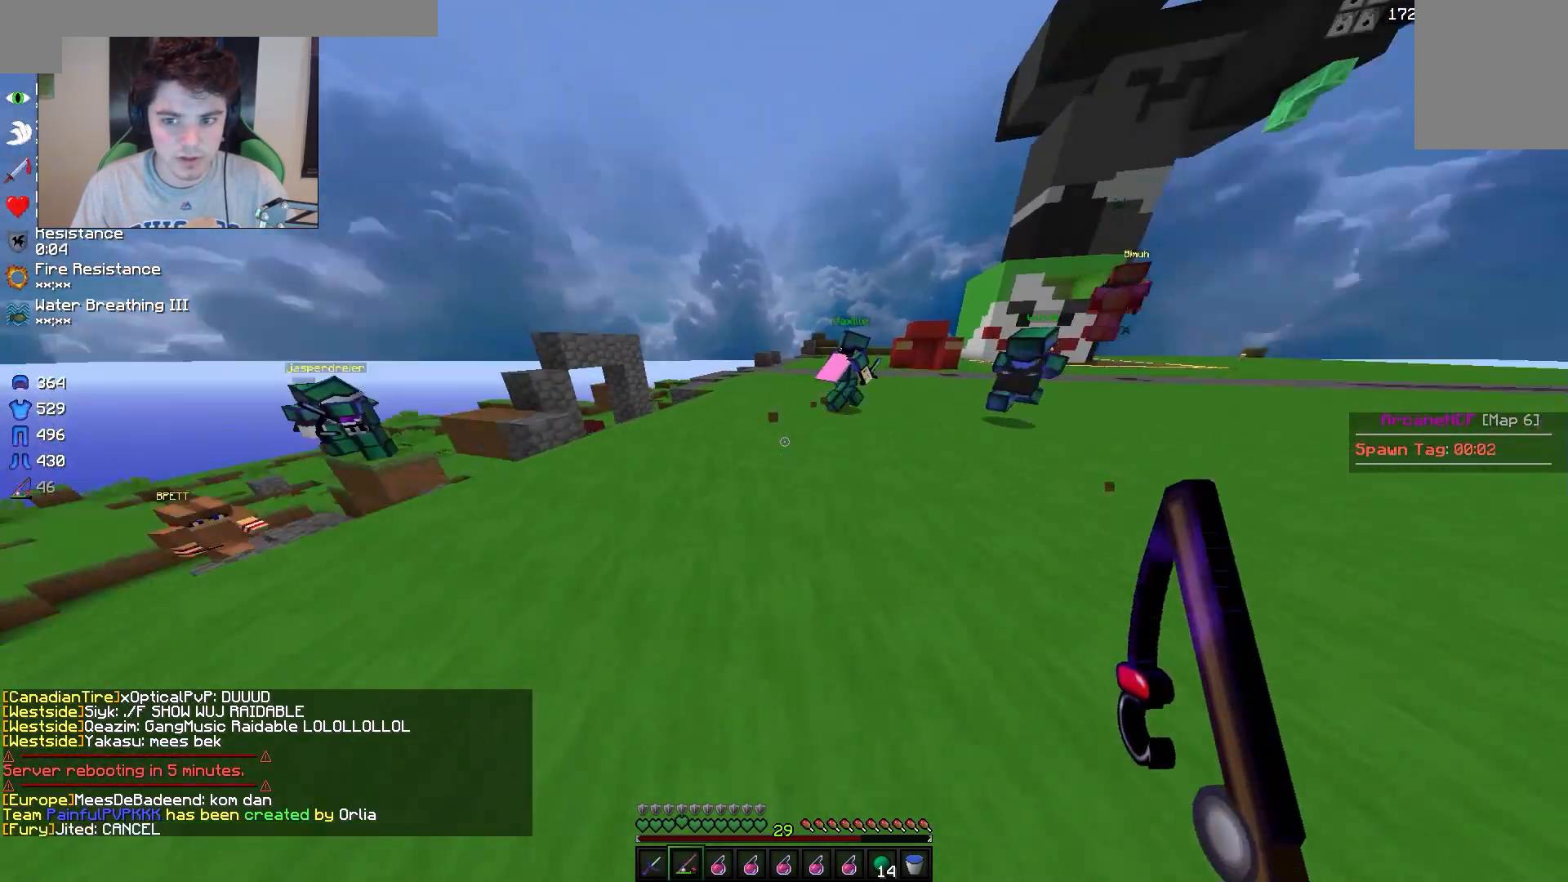
{"keys": ["d", "w"], "mouse": [], "events": [[83, "a", "down"], [217, "a", "up"], [267, "d", "down"]]}
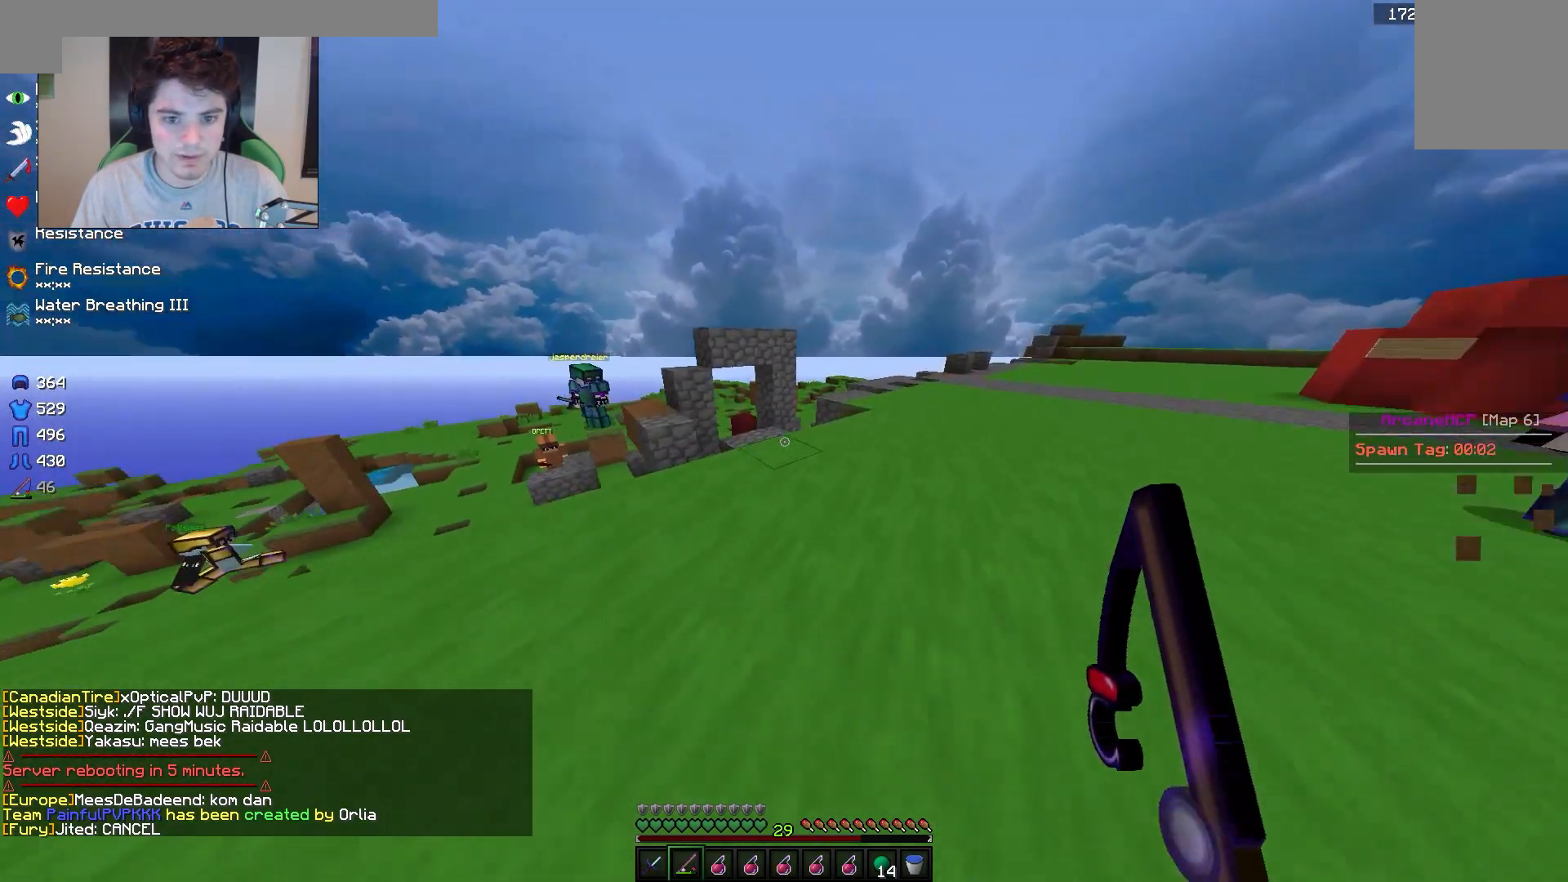
{"keys": ["d", "w"], "mouse": [], "events": []}
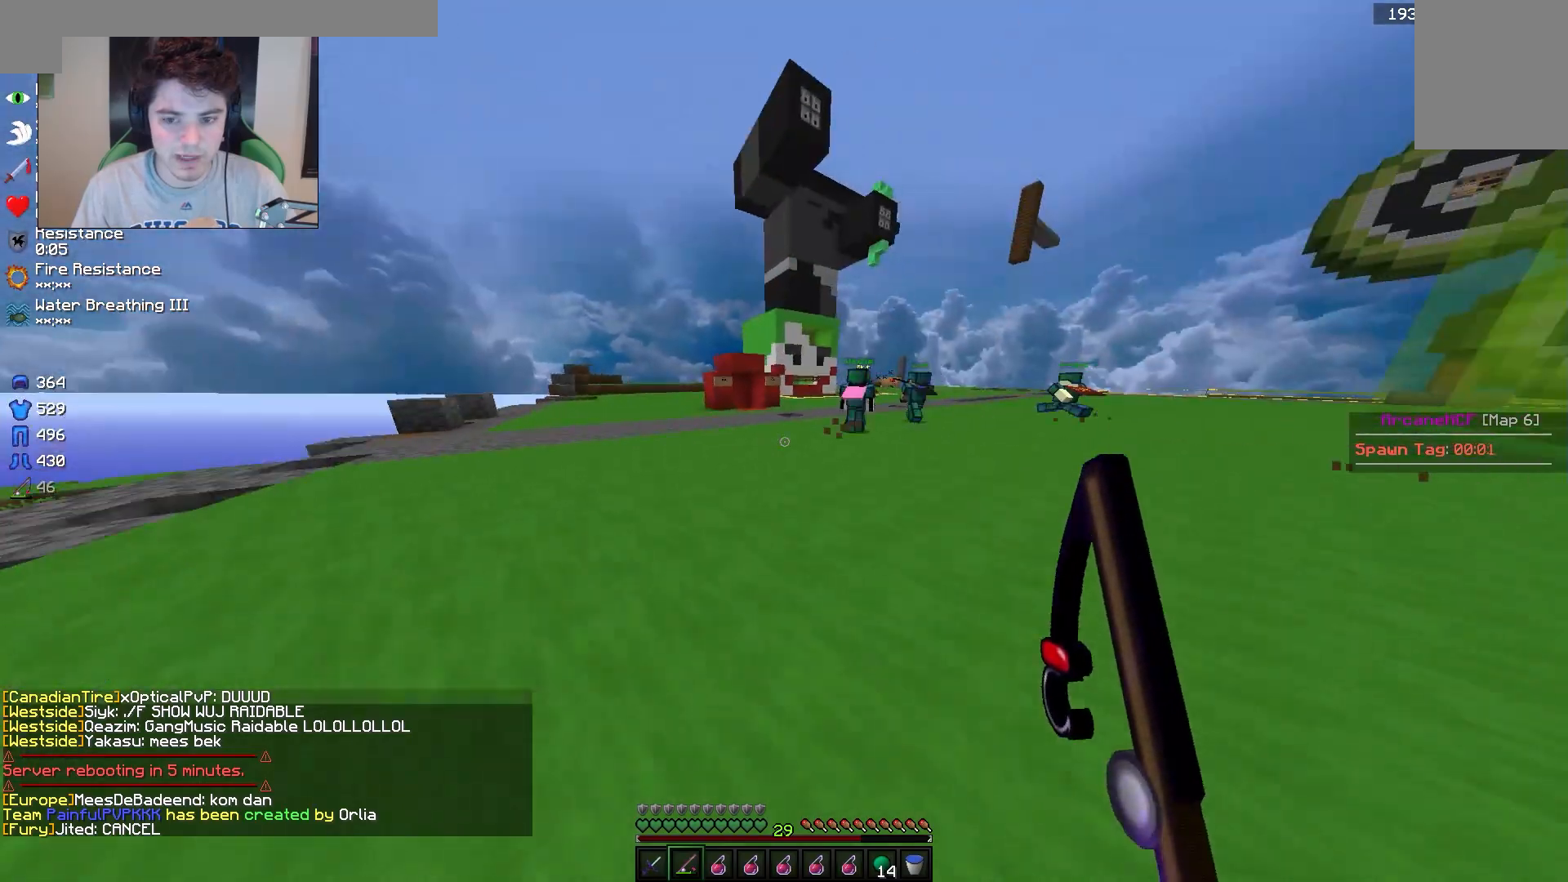
{"keys": ["w"], "mouse": [], "events": [[83, "d", "up"]]}
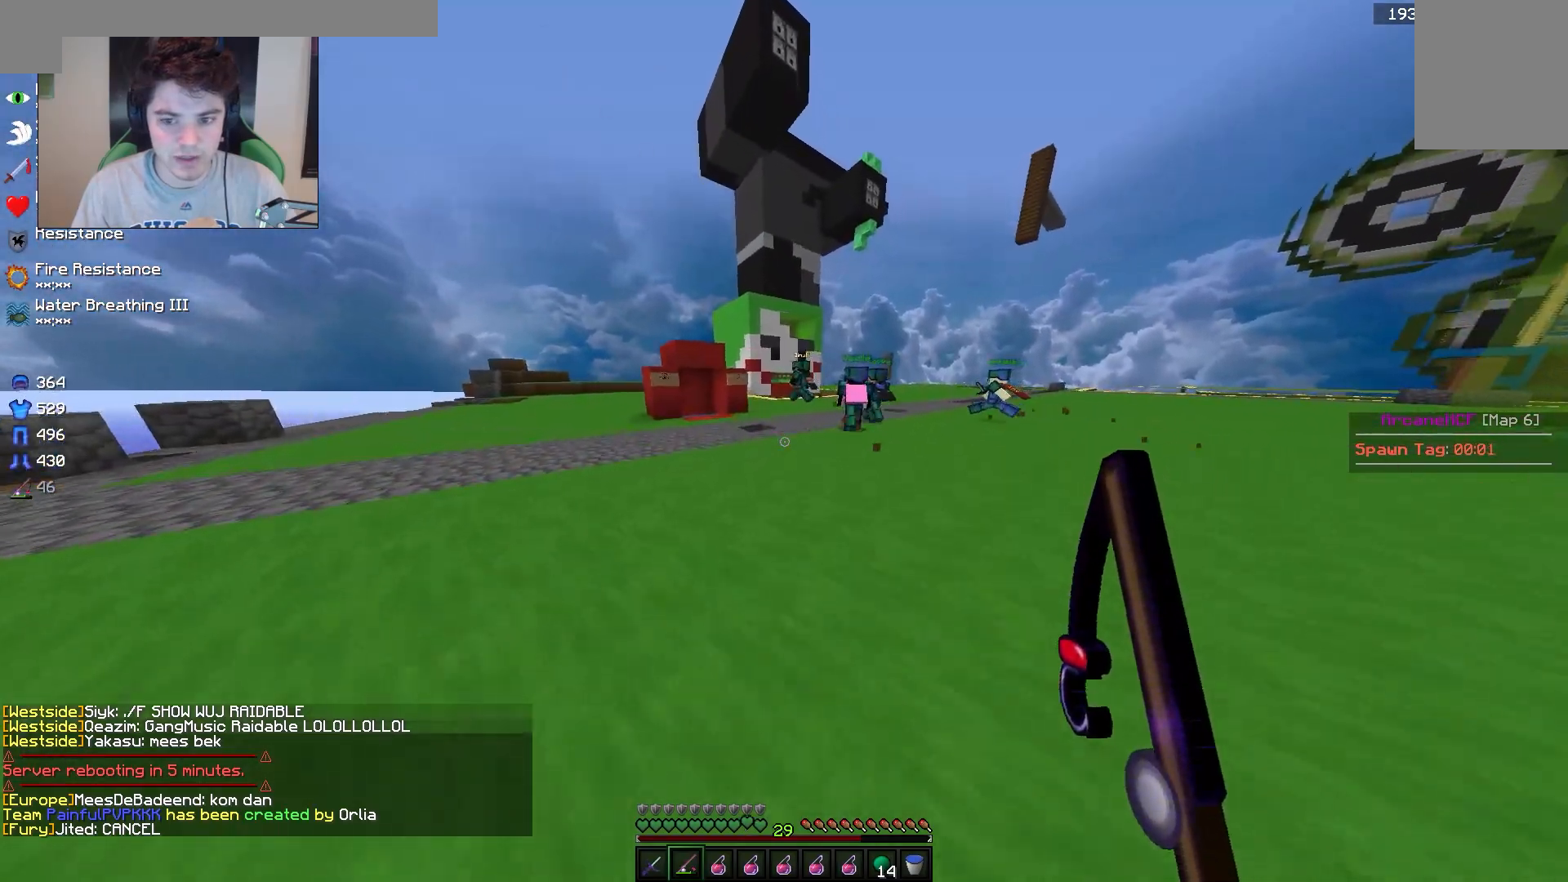
{"keys": ["a", "w"], "mouse": [], "events": [[267, "a", "down"]]}
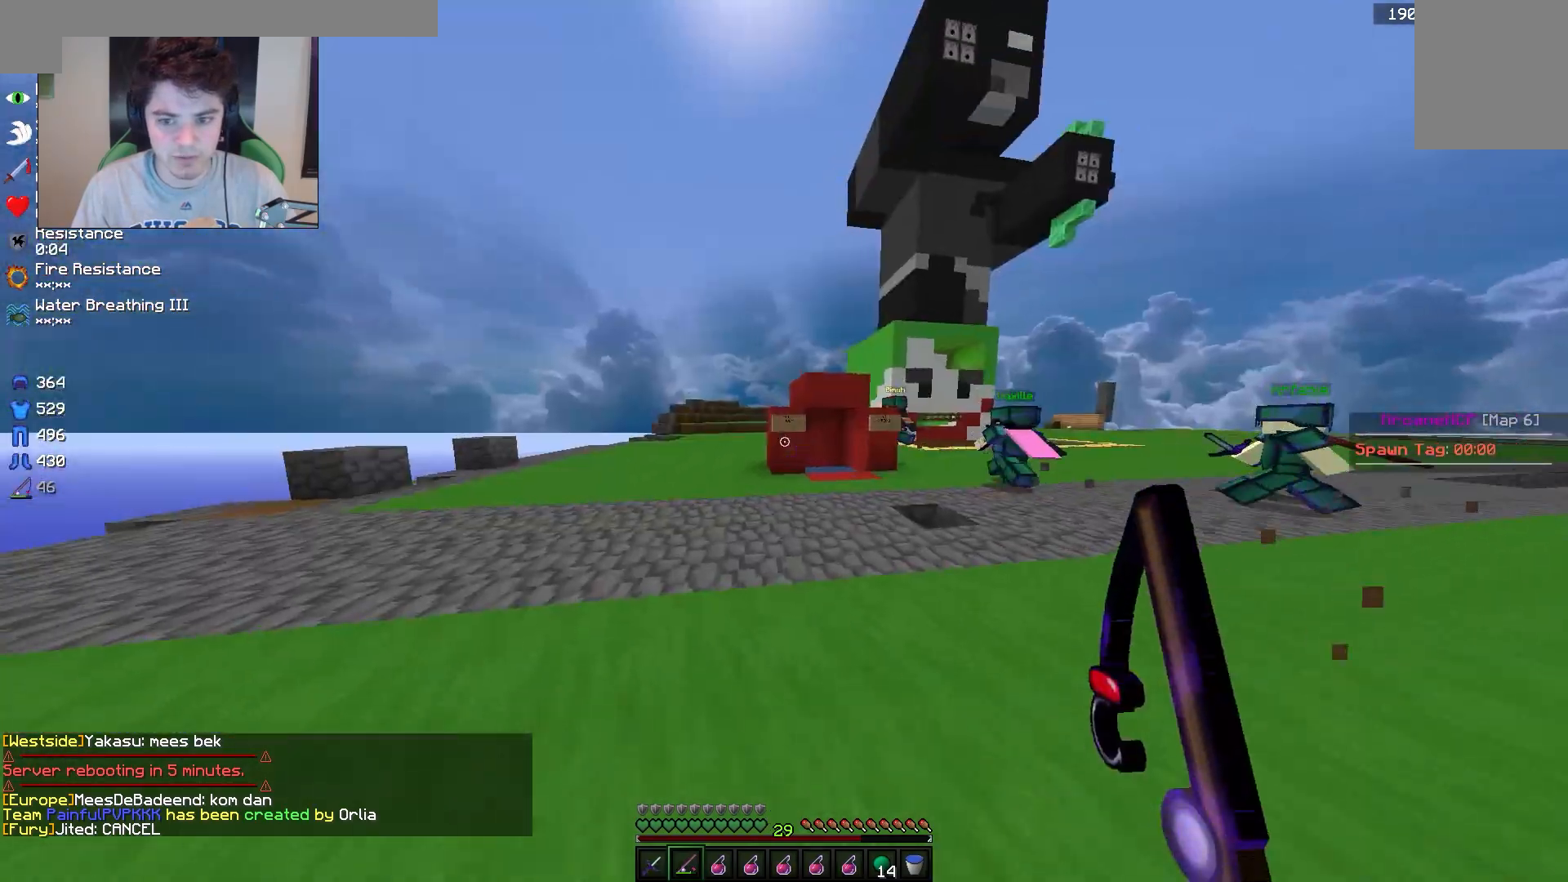
{"keys": ["w"], "mouse": [], "events": [[100, "a", "up"]]}
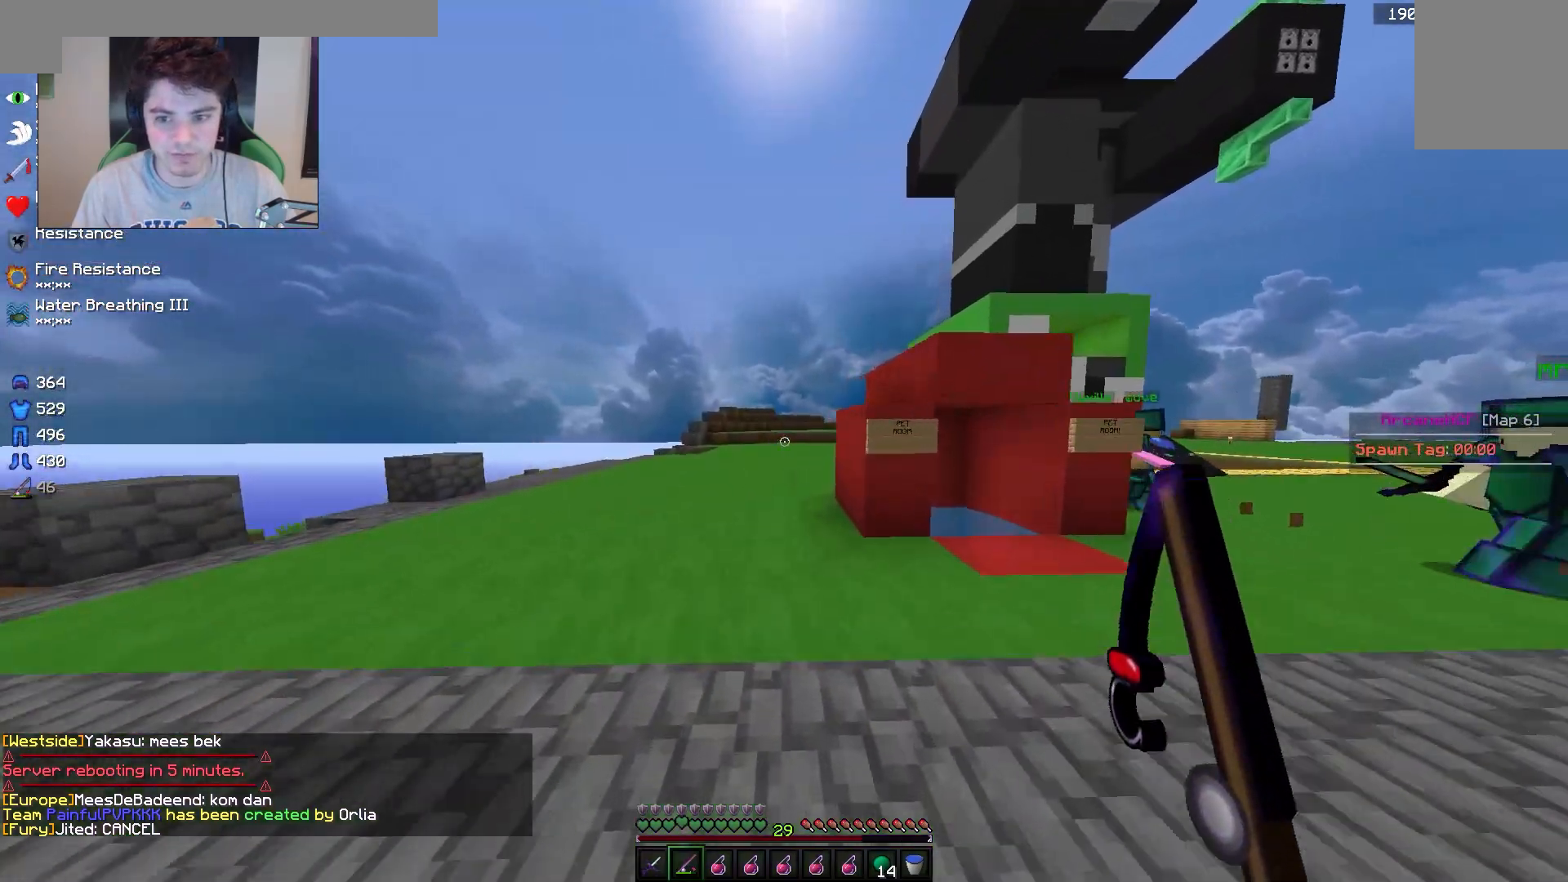
{"keys": ["w"], "mouse": [], "events": []}
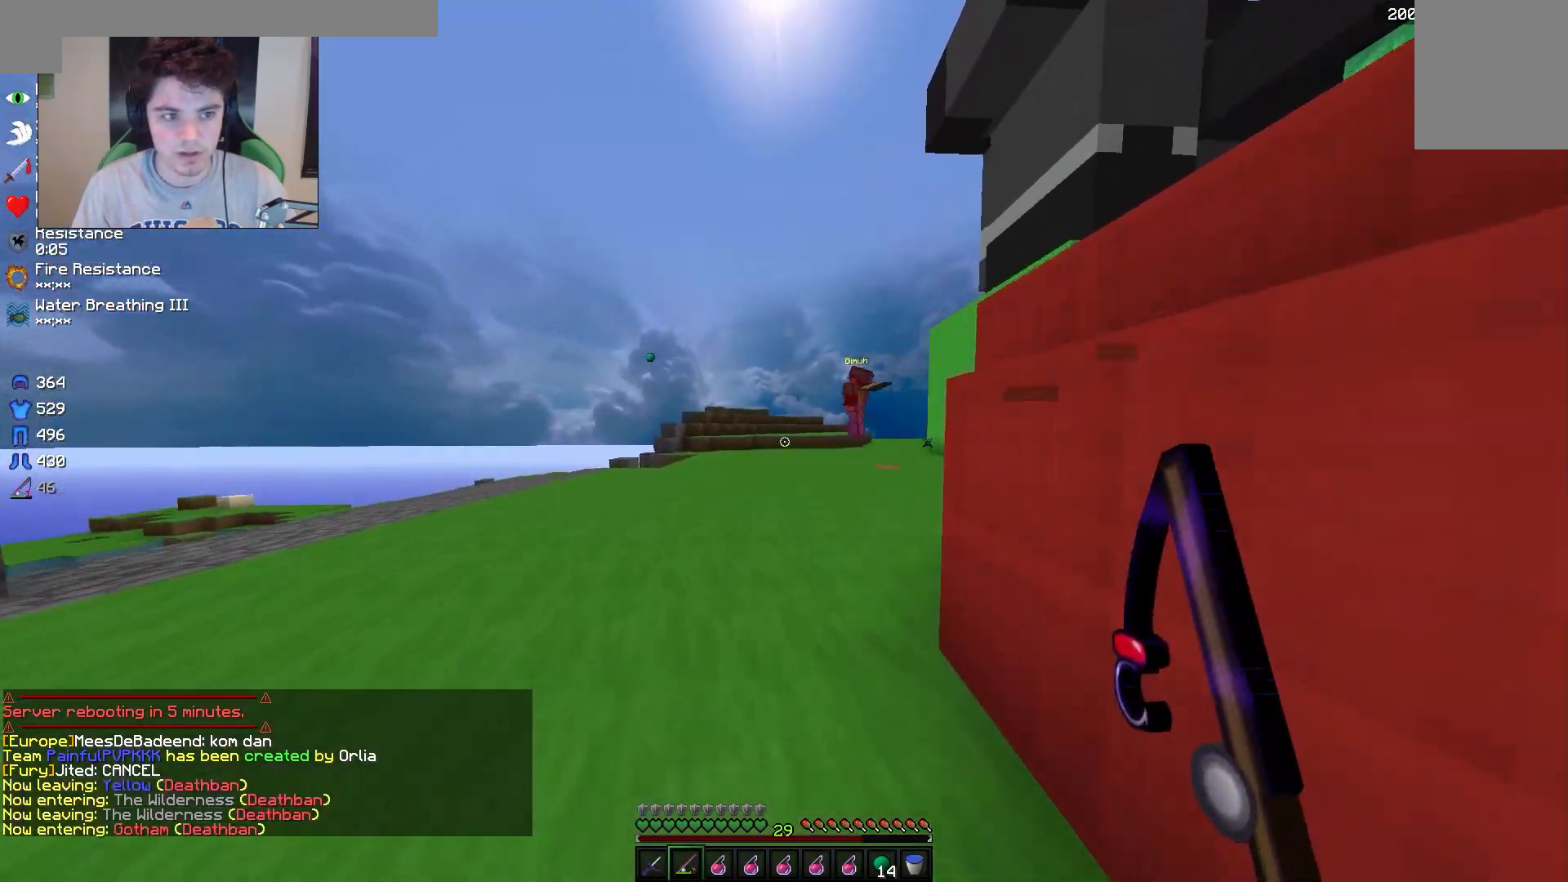
{"keys": ["w"], "mouse": [], "events": []}
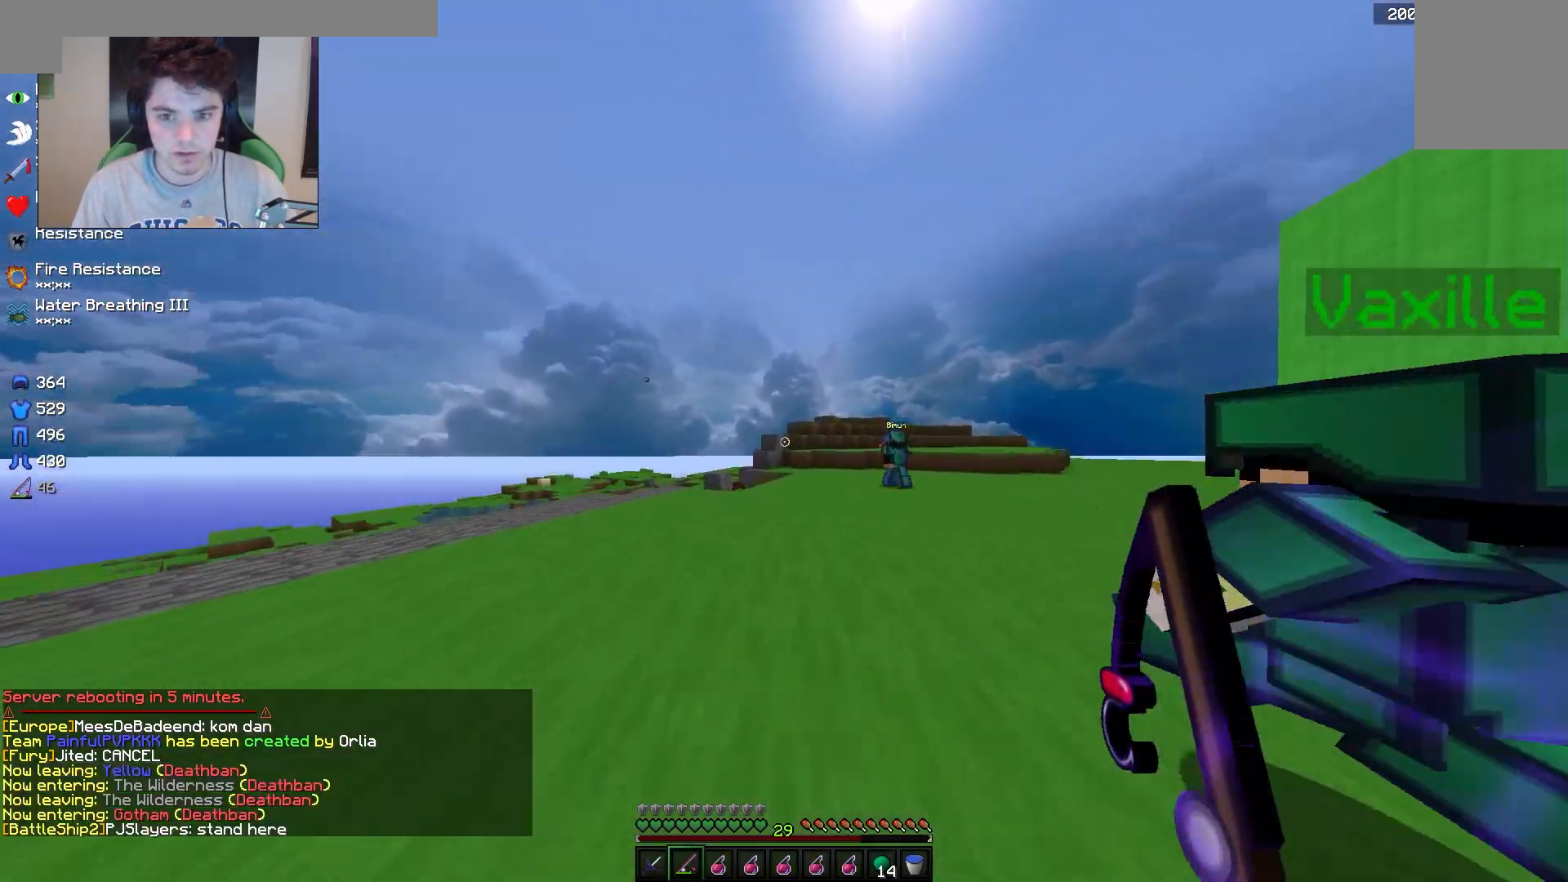
{"keys": ["w"], "mouse": [], "events": []}